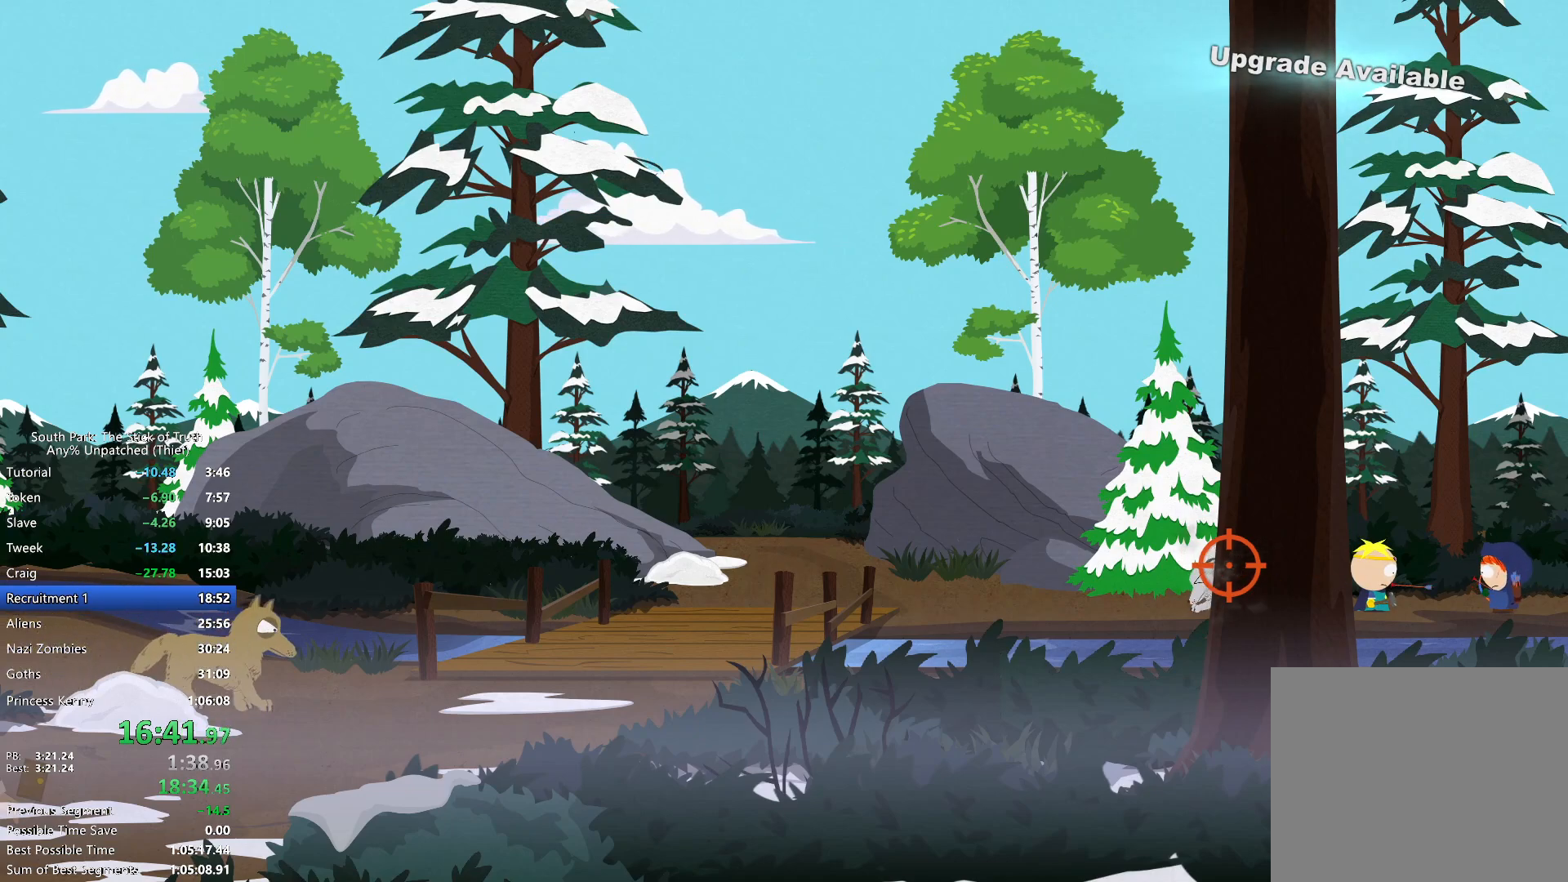
Gameplay with a controller (Xbox layout); each line is a JSON object with the inputs held at the frame after it. "events" lists button and stick changes between this image and that frame as [ms after this image, input, new state], when the widget could be followed in between. Not read: L2 L3 R3.
{"buttons": ["R2"], "left_stick": "center", "right_stick": "center", "events": [[67, "R2", "down"], [183, "R2", "up"], [283, "R2", "down"], [383, "R2", "up"], [483, "R2", "down"]]}
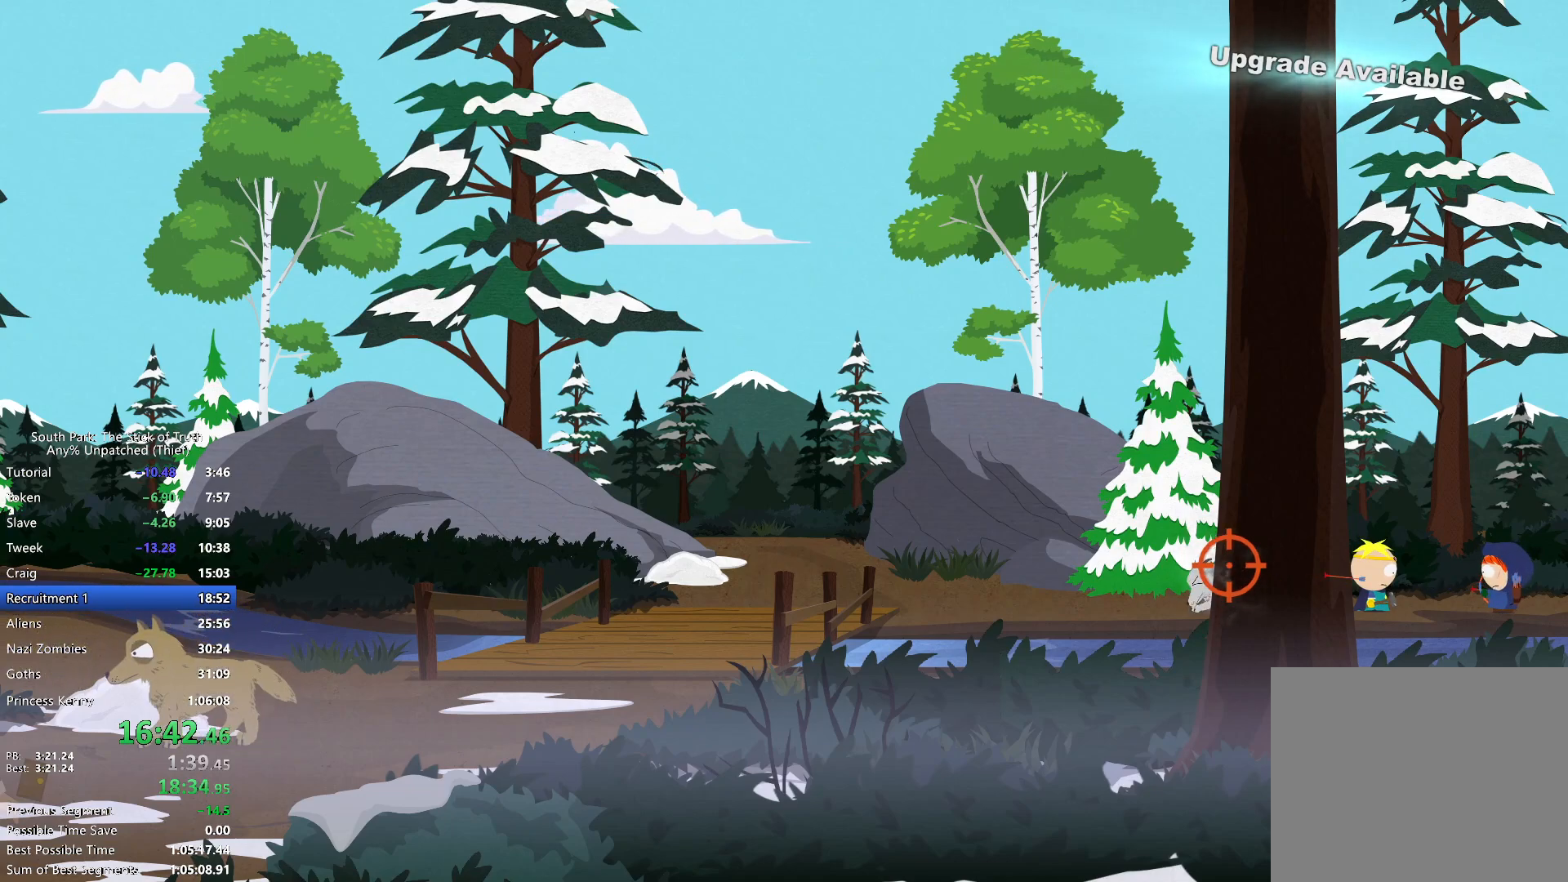
{"buttons": ["R2"], "left_stick": "center", "right_stick": "center", "events": [[100, "R2", "up"], [217, "R2", "down"], [317, "R2", "up"], [417, "R2", "down"]]}
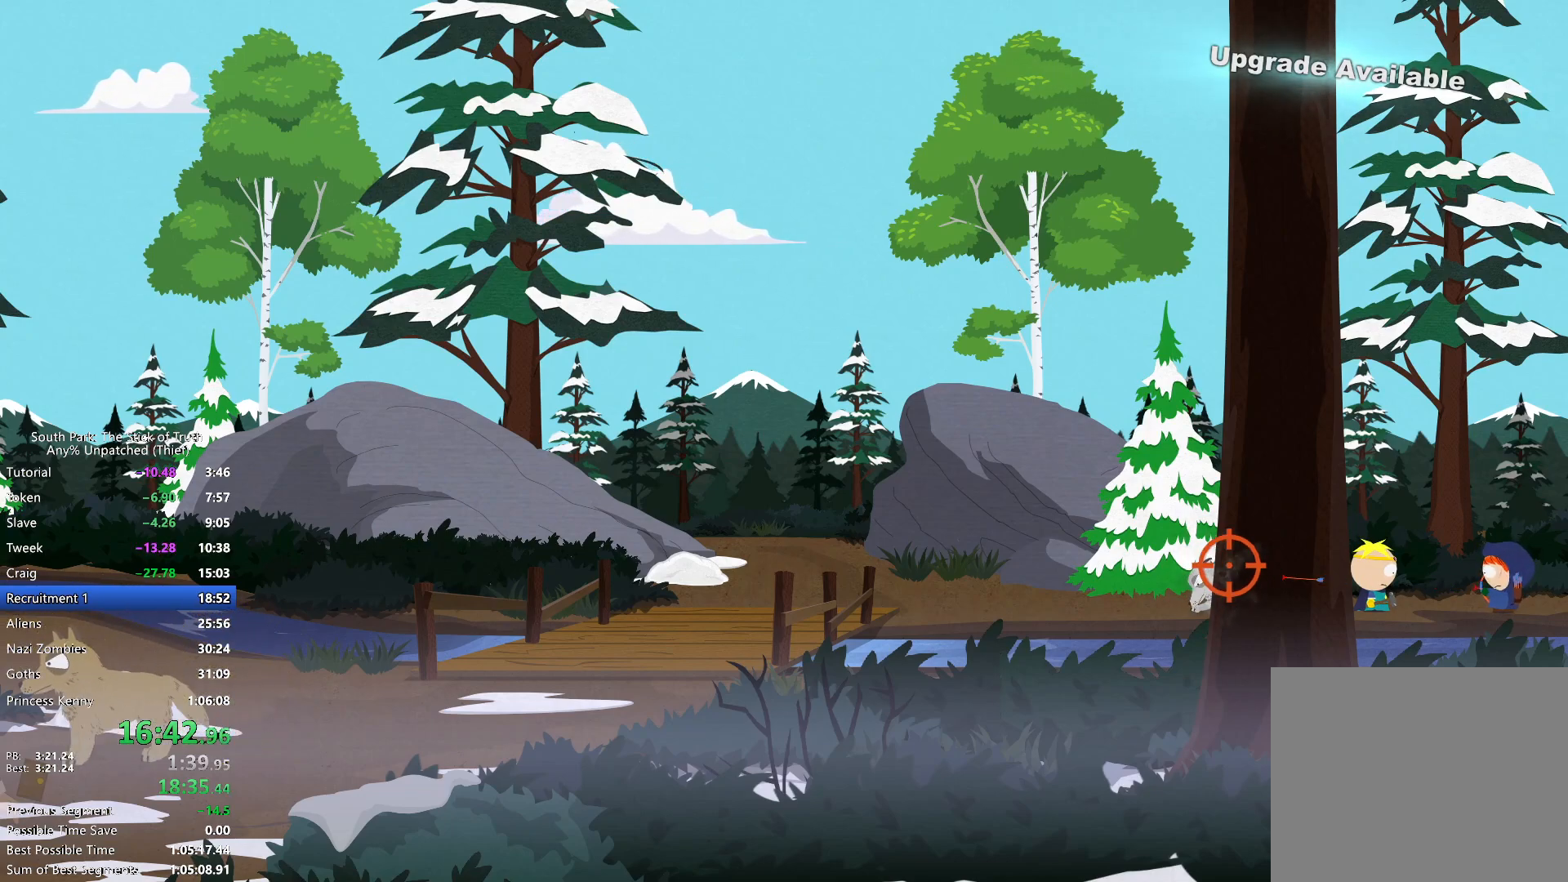
{"buttons": [], "left_stick": "center", "right_stick": "center", "events": [[17, "R2", "up"], [133, "R2", "down"], [200, "R2", "up"], [333, "R2", "down"], [417, "R2", "up"]]}
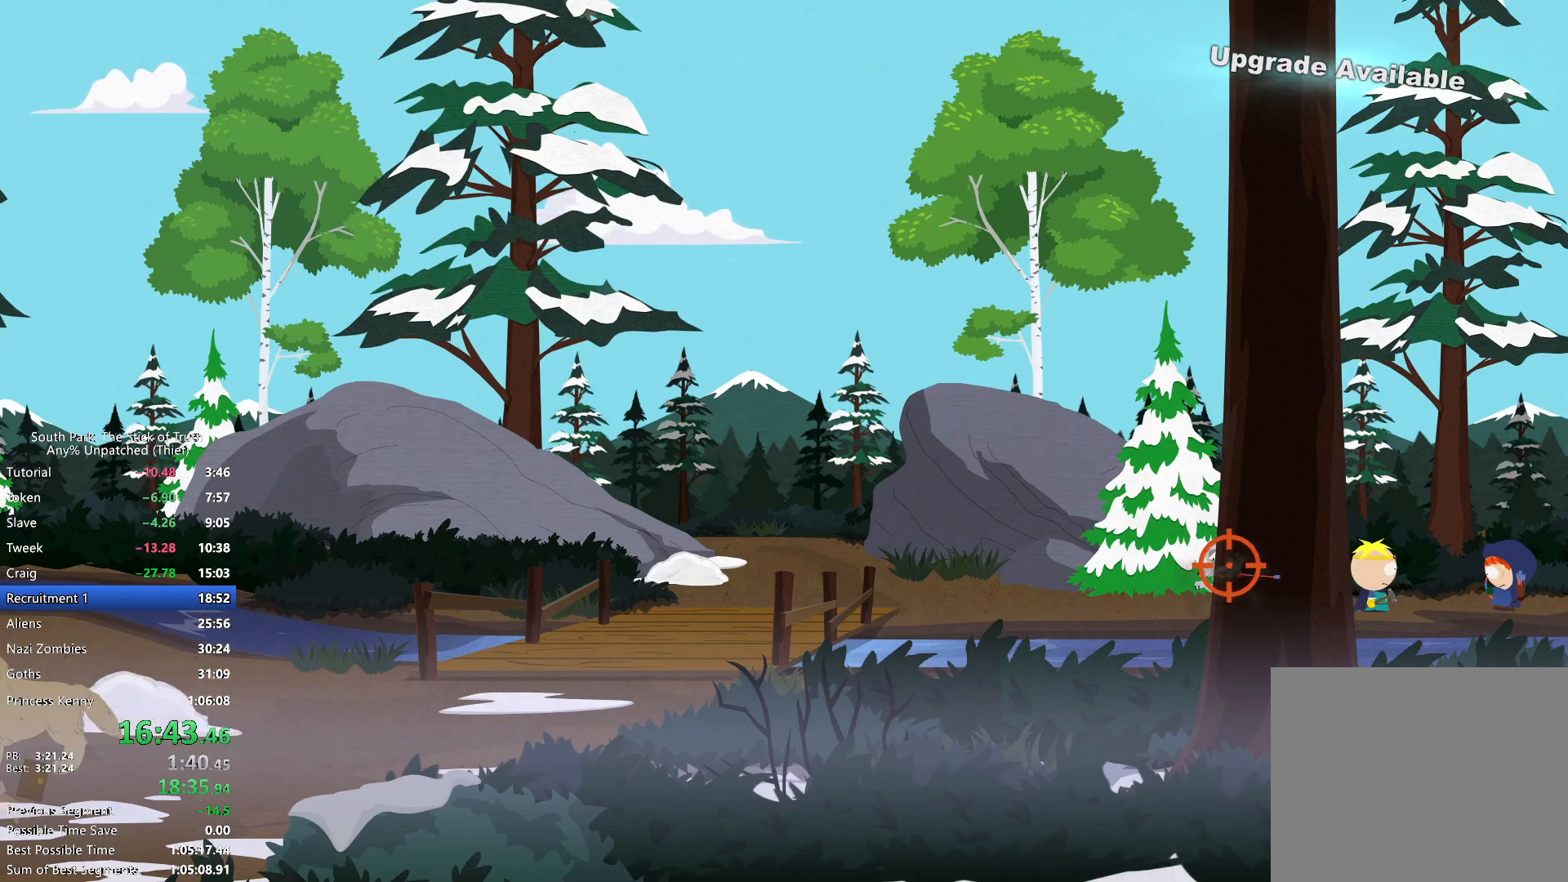
{"buttons": ["R2"], "left_stick": "center", "right_stick": "center", "events": [[67, "R2", "down"], [133, "R2", "up"], [267, "R2", "down"], [367, "R2", "up"], [500, "R2", "down"]]}
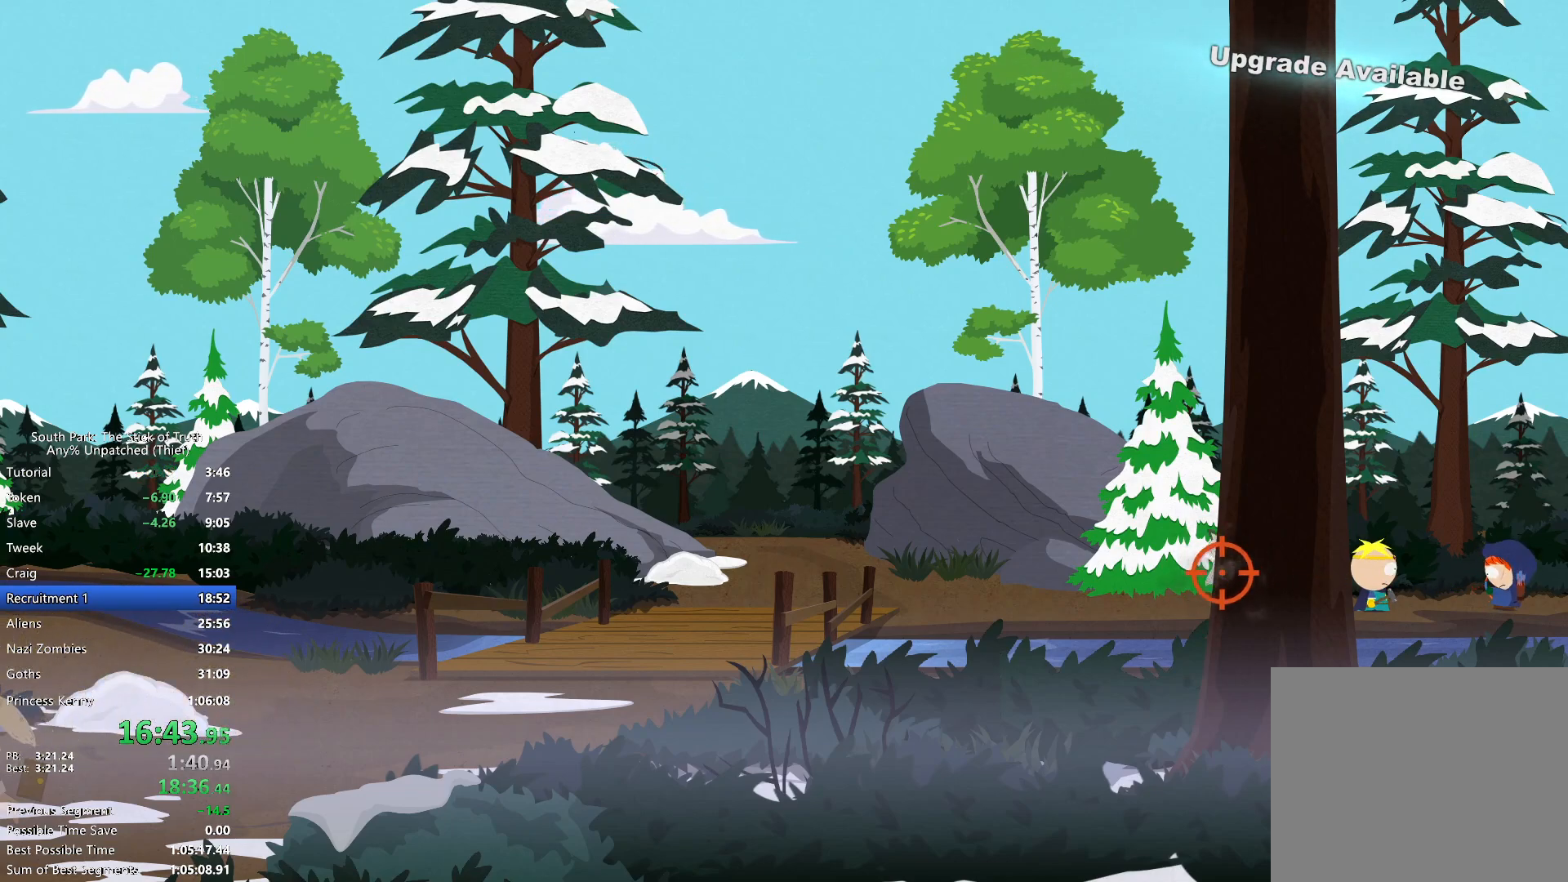
{"buttons": ["R2"], "left_stick": "center", "right_stick": "center", "events": [[67, "R2", "up"], [217, "R2", "down"], [317, "R2", "up"], [450, "R2", "down"]]}
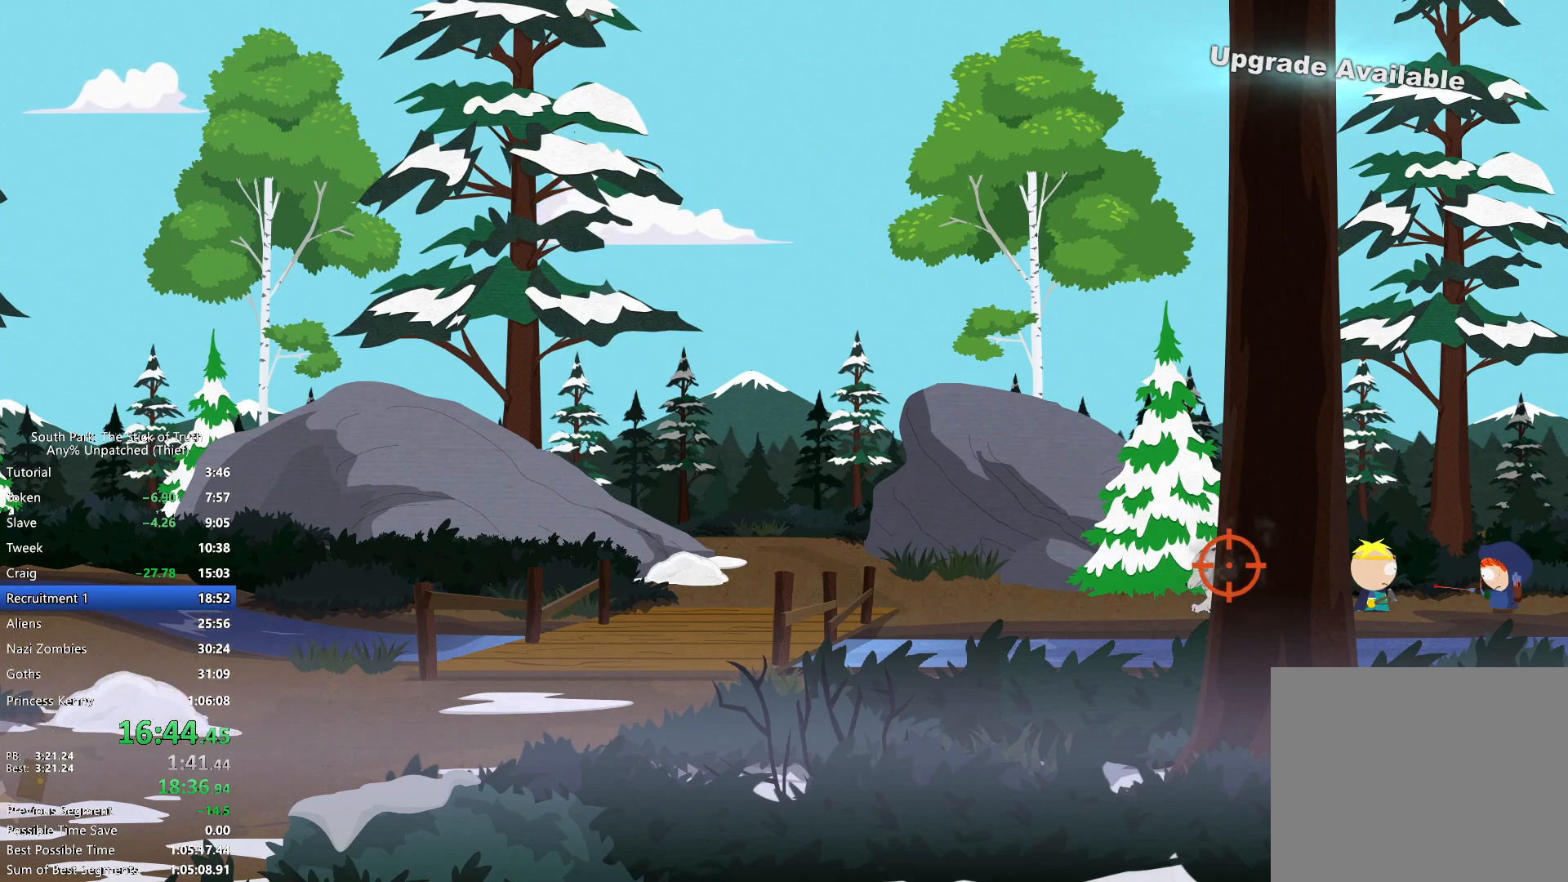
{"buttons": [], "left_stick": "center", "right_stick": "center", "events": [[50, "R2", "up"], [167, "R2", "down"], [283, "R2", "up"], [400, "R2", "down"], [500, "R2", "up"]]}
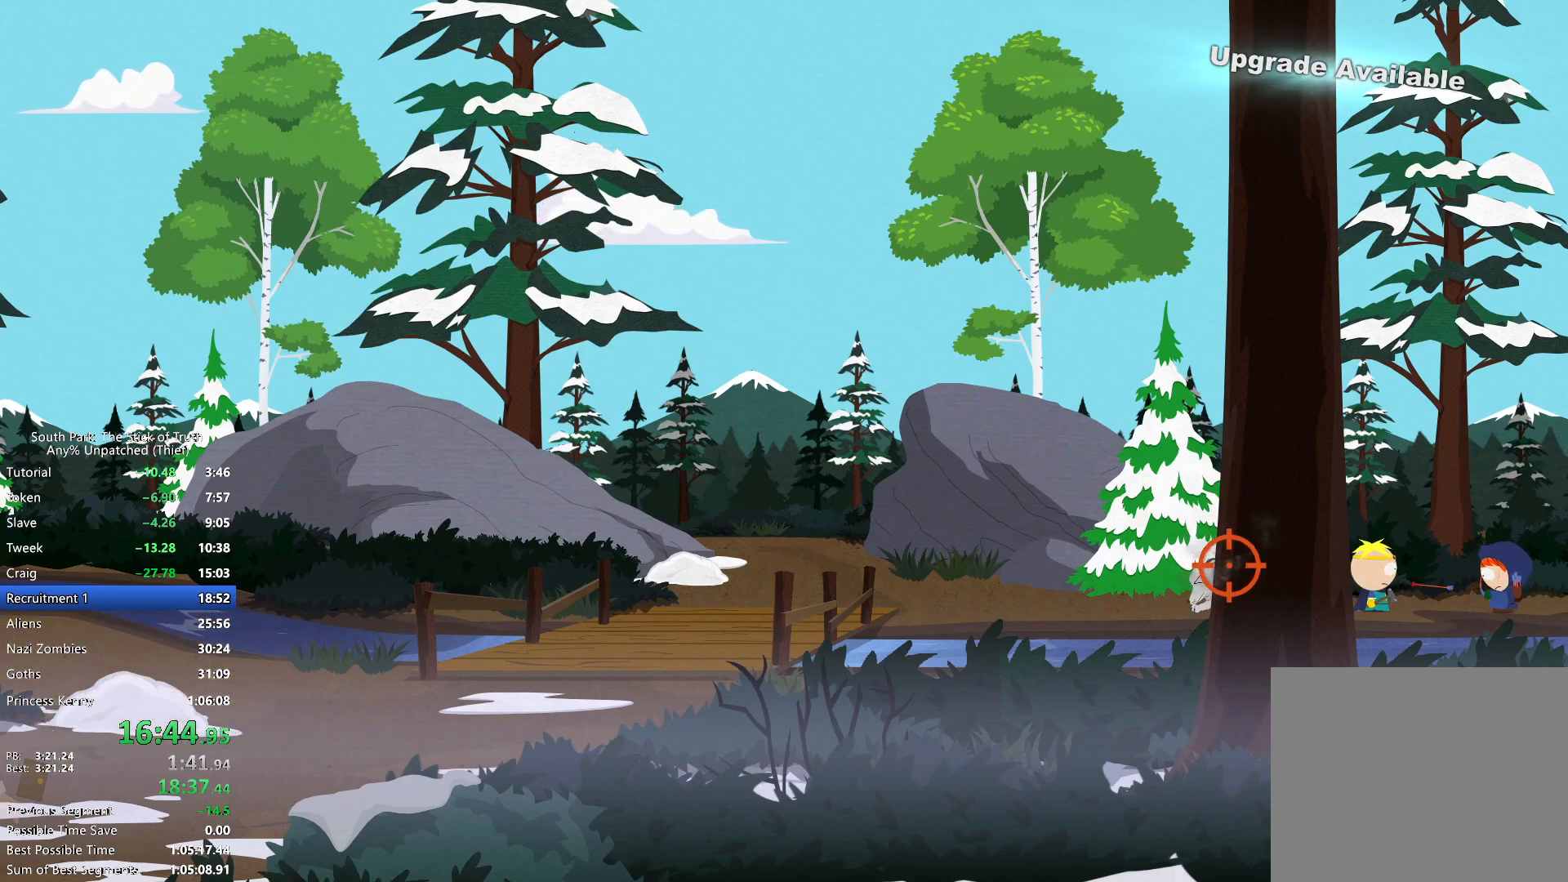
{"buttons": [], "left_stick": "center", "right_stick": "center", "events": [[117, "R2", "down"], [233, "R2", "up"], [350, "R2", "down"], [467, "R2", "up"]]}
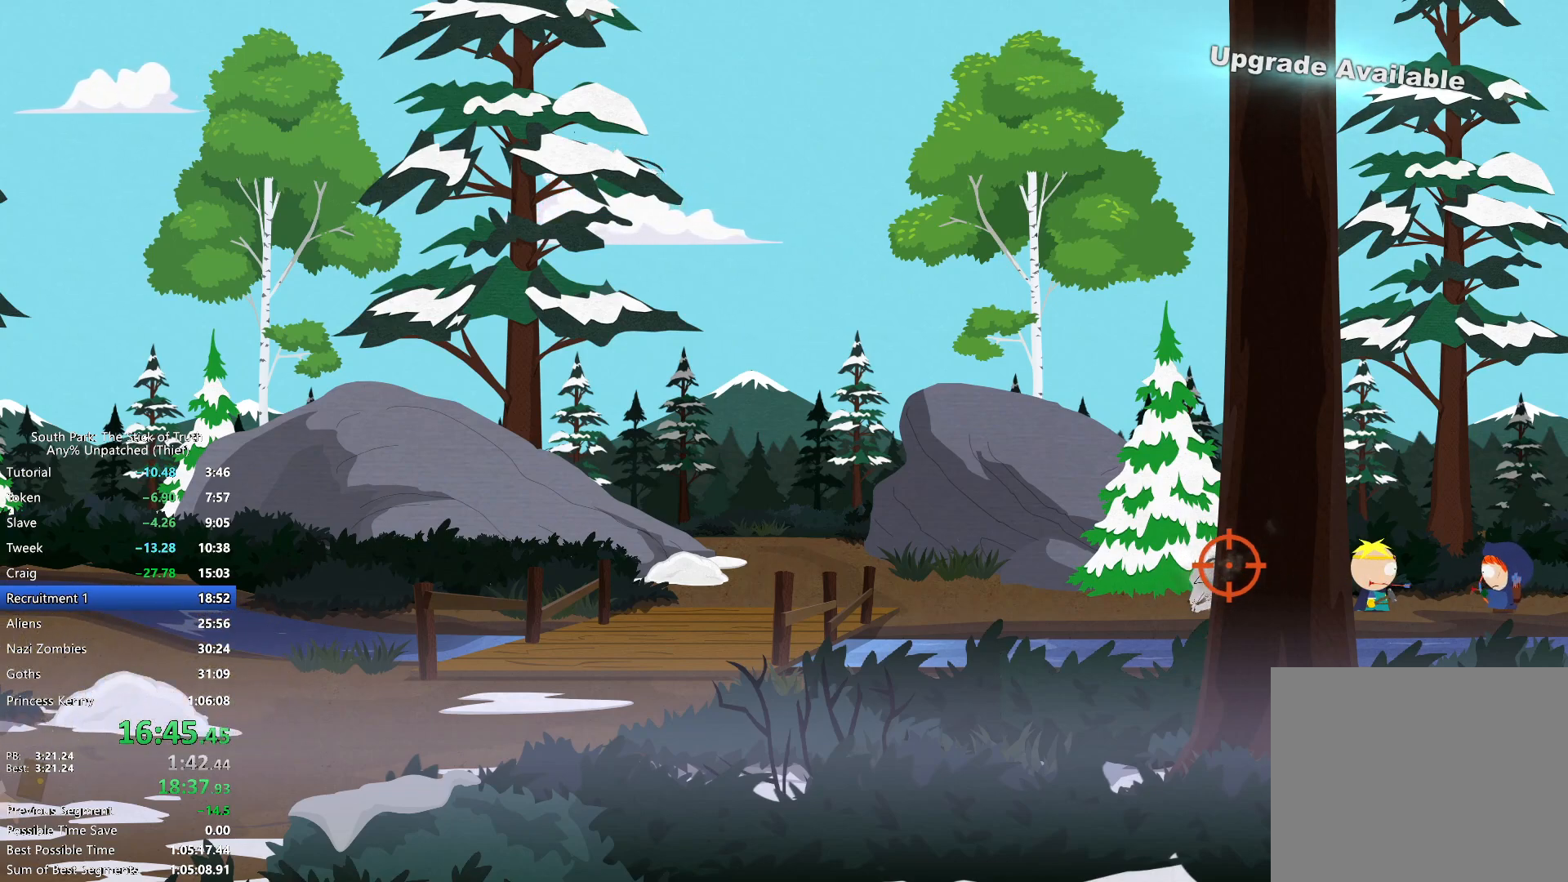
{"buttons": [], "left_stick": "center", "right_stick": "center", "events": [[83, "R2", "down"], [200, "R2", "up"], [317, "R2", "down"], [417, "R2", "up"]]}
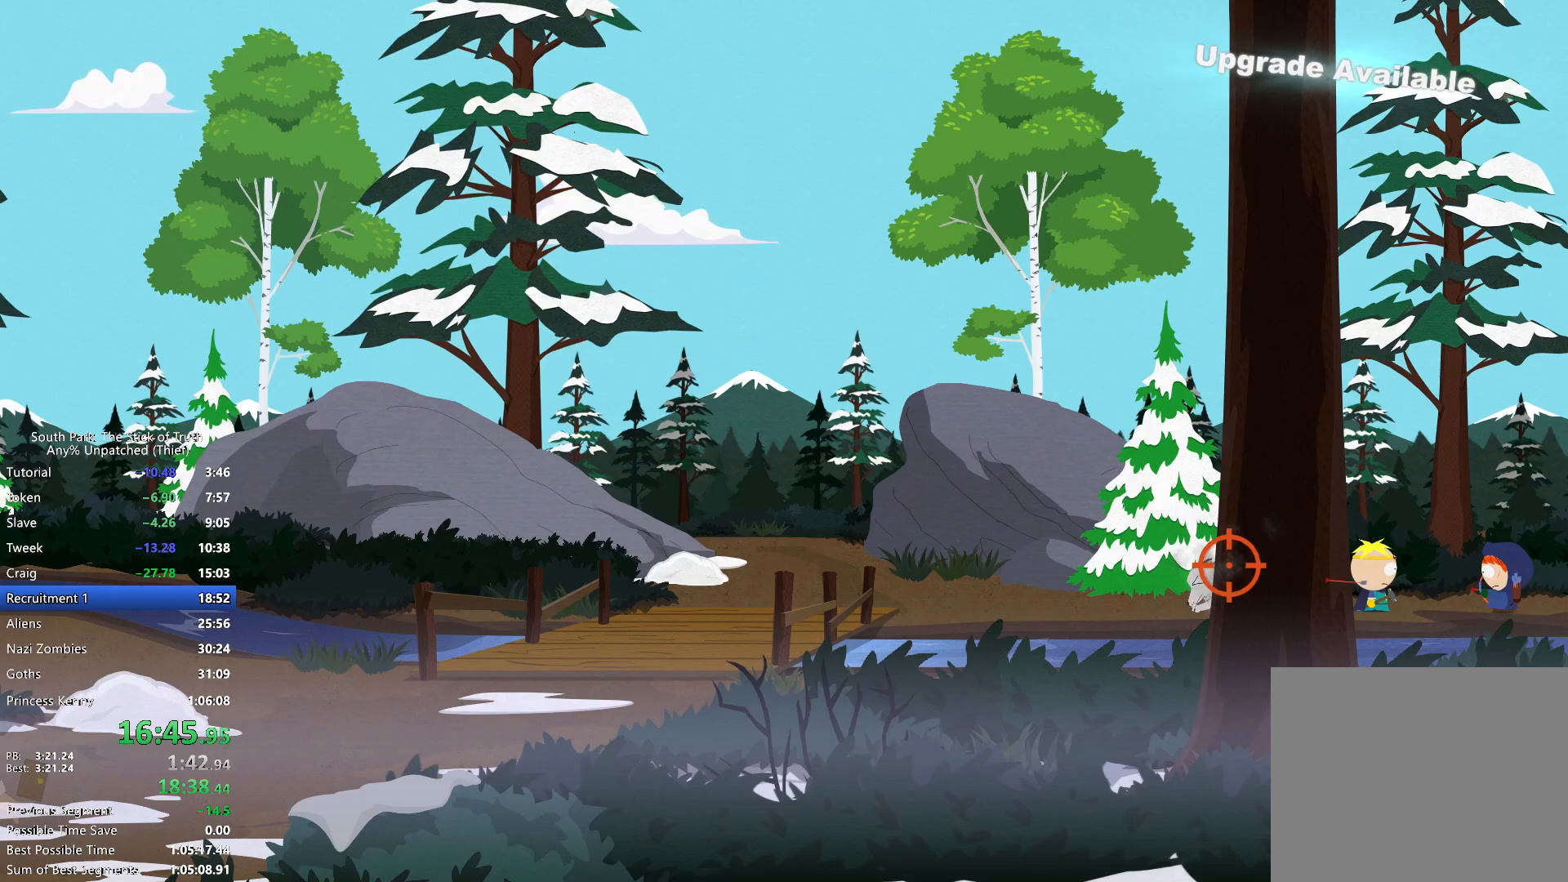
{"buttons": ["R2"], "left_stick": "center", "right_stick": "center", "events": [[17, "R2", "down"], [133, "R2", "up"], [233, "R2", "down"], [333, "R2", "up"], [450, "R2", "down"]]}
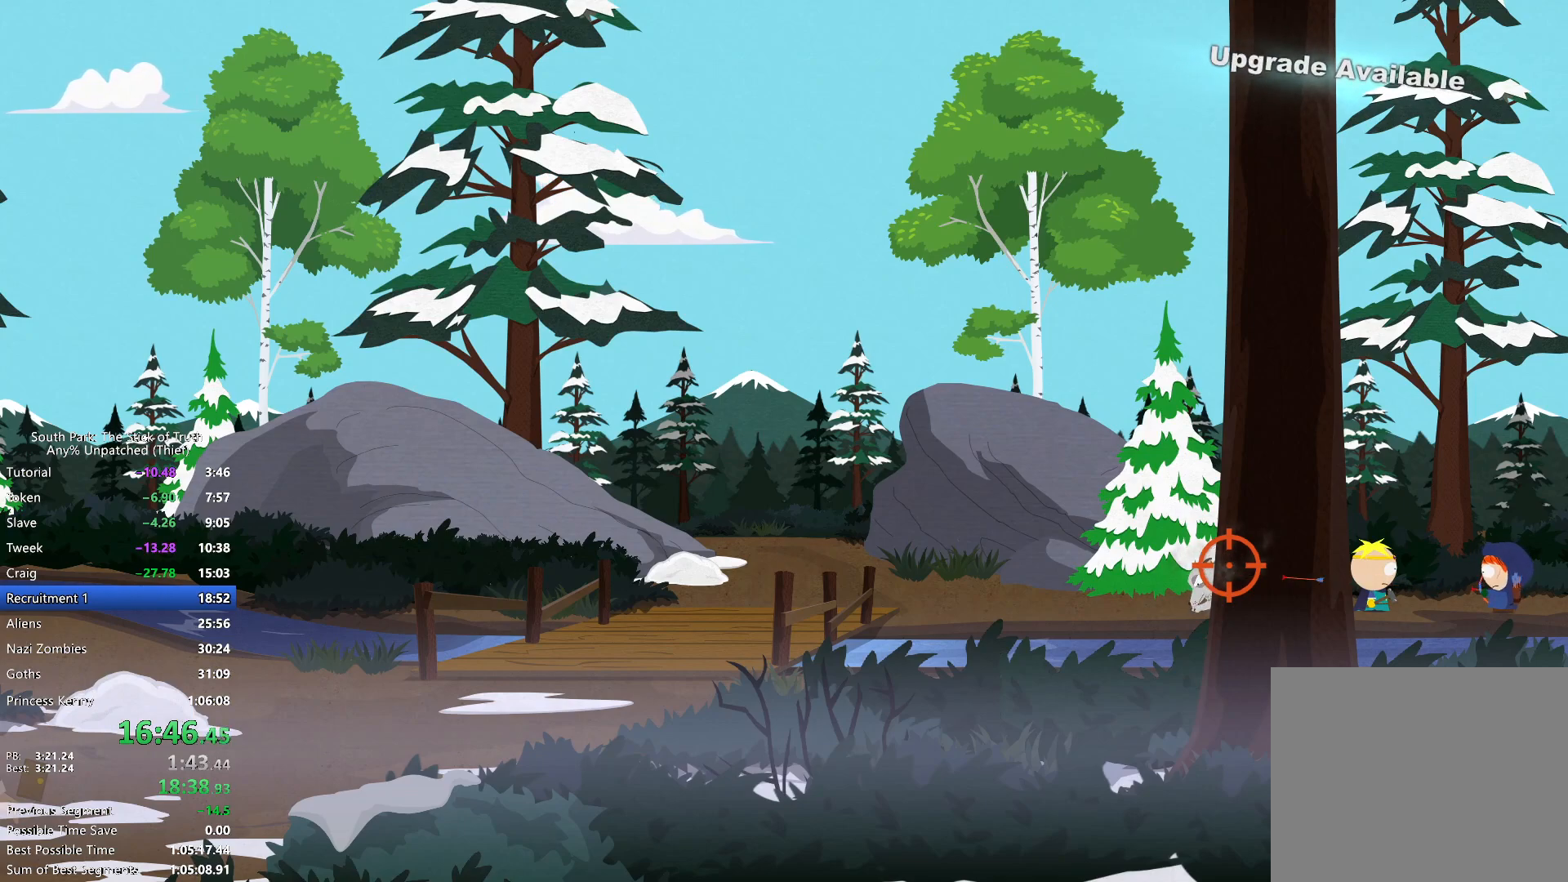
{"buttons": ["R2"], "left_stick": "center", "right_stick": "center", "events": [[83, "R2", "up"], [200, "R2", "down"], [300, "R2", "up"], [433, "R2", "down"]]}
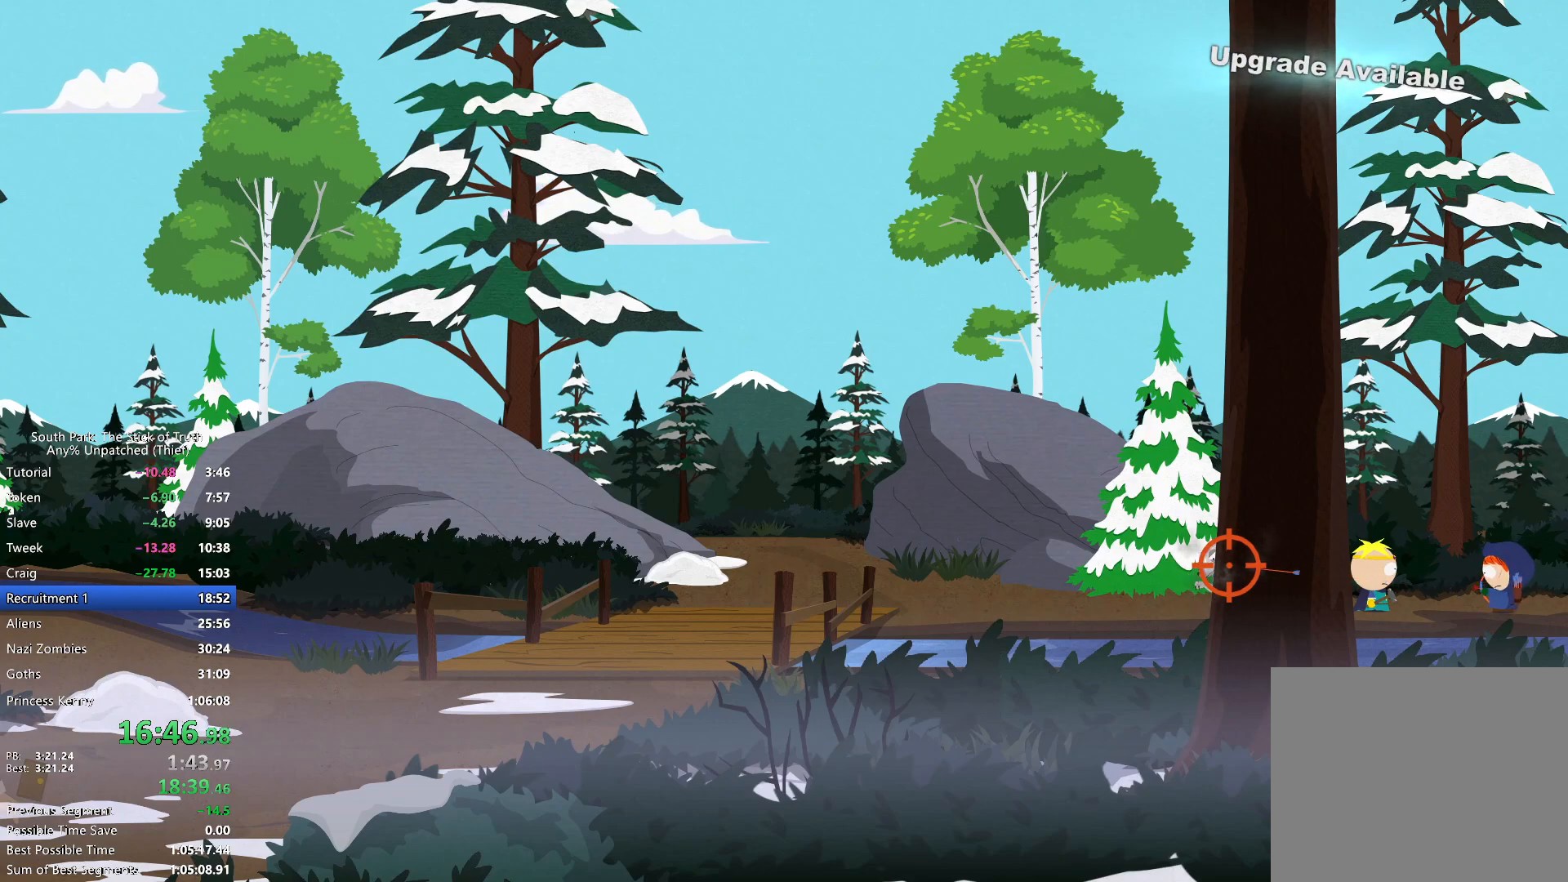
{"buttons": [], "left_stick": "center", "right_stick": "center", "events": [[33, "R2", "up"], [150, "R2", "down"], [250, "R2", "up"], [367, "R2", "down"], [483, "R2", "up"]]}
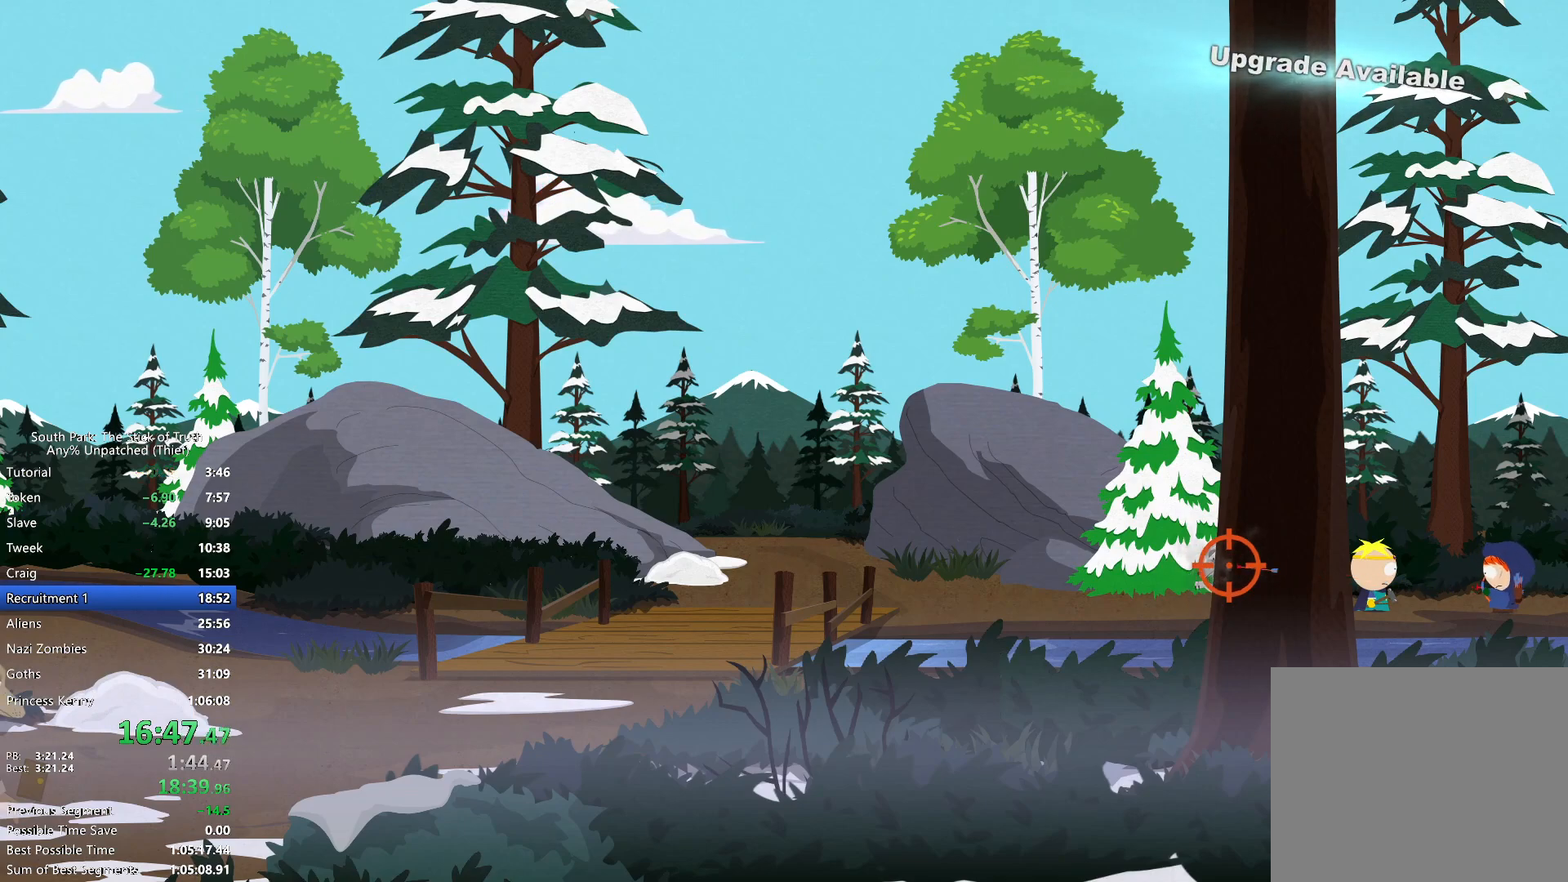
{"buttons": [], "left_stick": "center", "right_stick": "center", "events": [[100, "R2", "down"], [233, "R2", "up"], [367, "R2", "down"], [450, "R2", "up"]]}
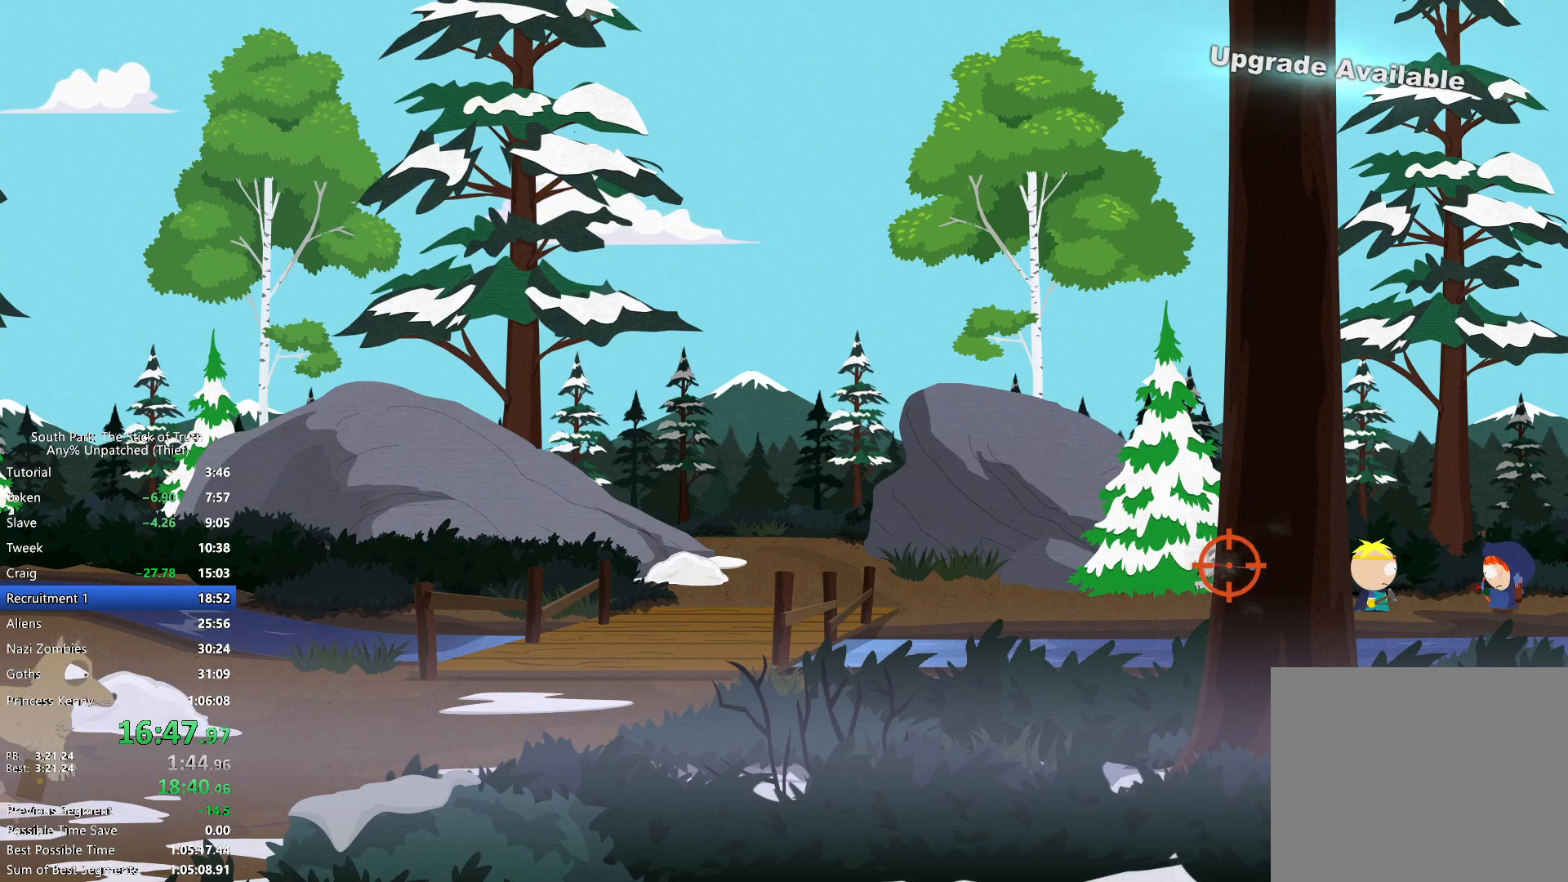
{"buttons": [], "left_stick": "center", "right_stick": "center", "events": [[67, "R2", "down"], [183, "R2", "up"], [300, "R2", "down"], [400, "R2", "up"]]}
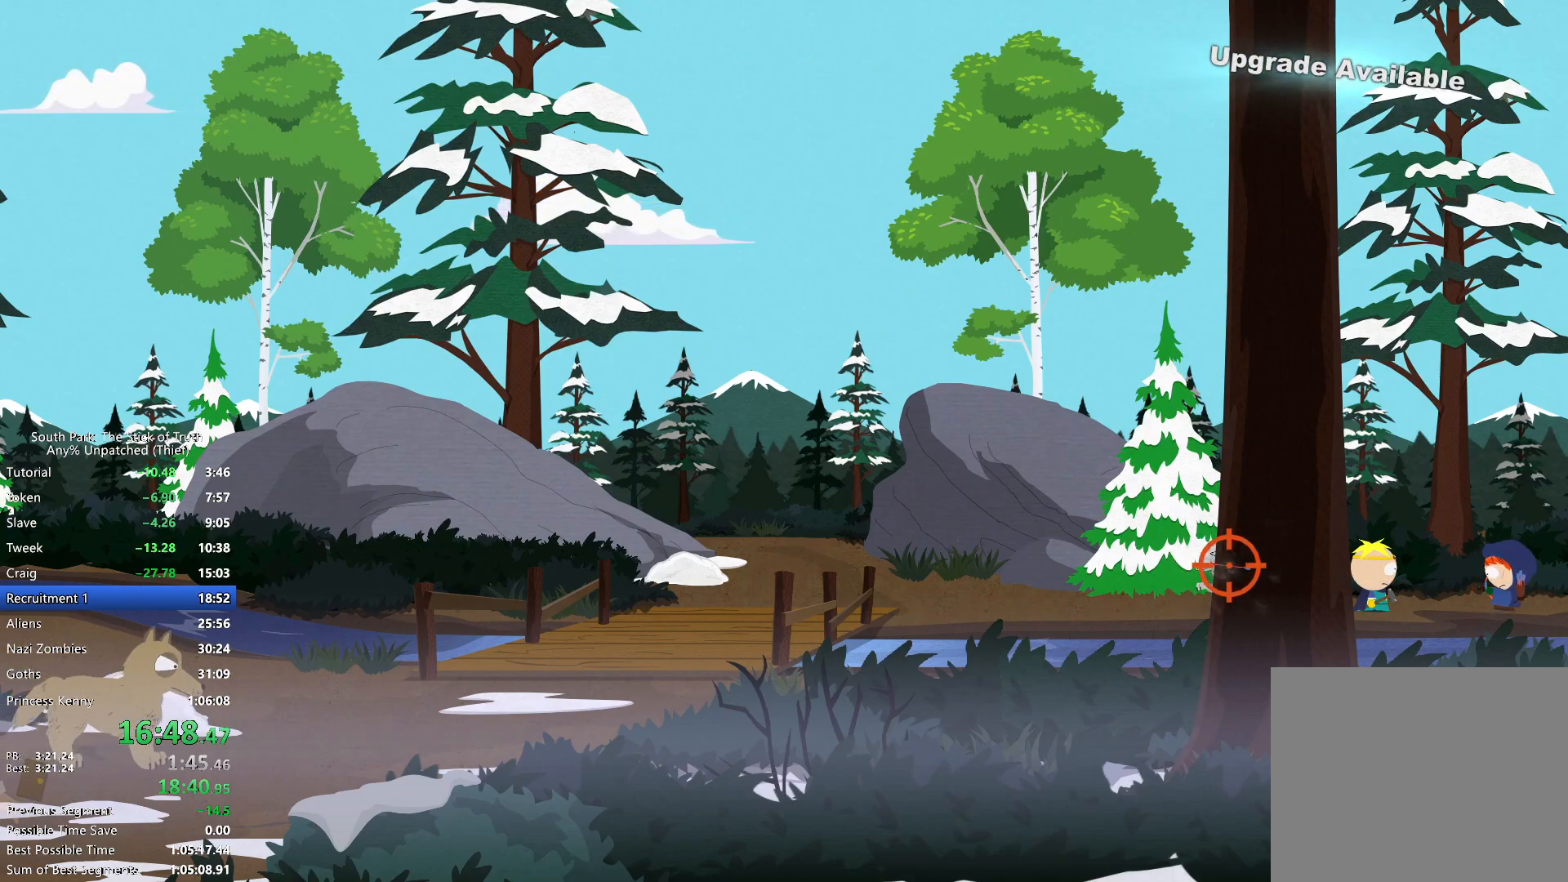
{"buttons": ["R2"], "left_stick": "center", "right_stick": "center", "events": [[17, "R2", "down"], [133, "R2", "up"], [250, "R2", "down"], [367, "R2", "up"], [467, "R2", "down"]]}
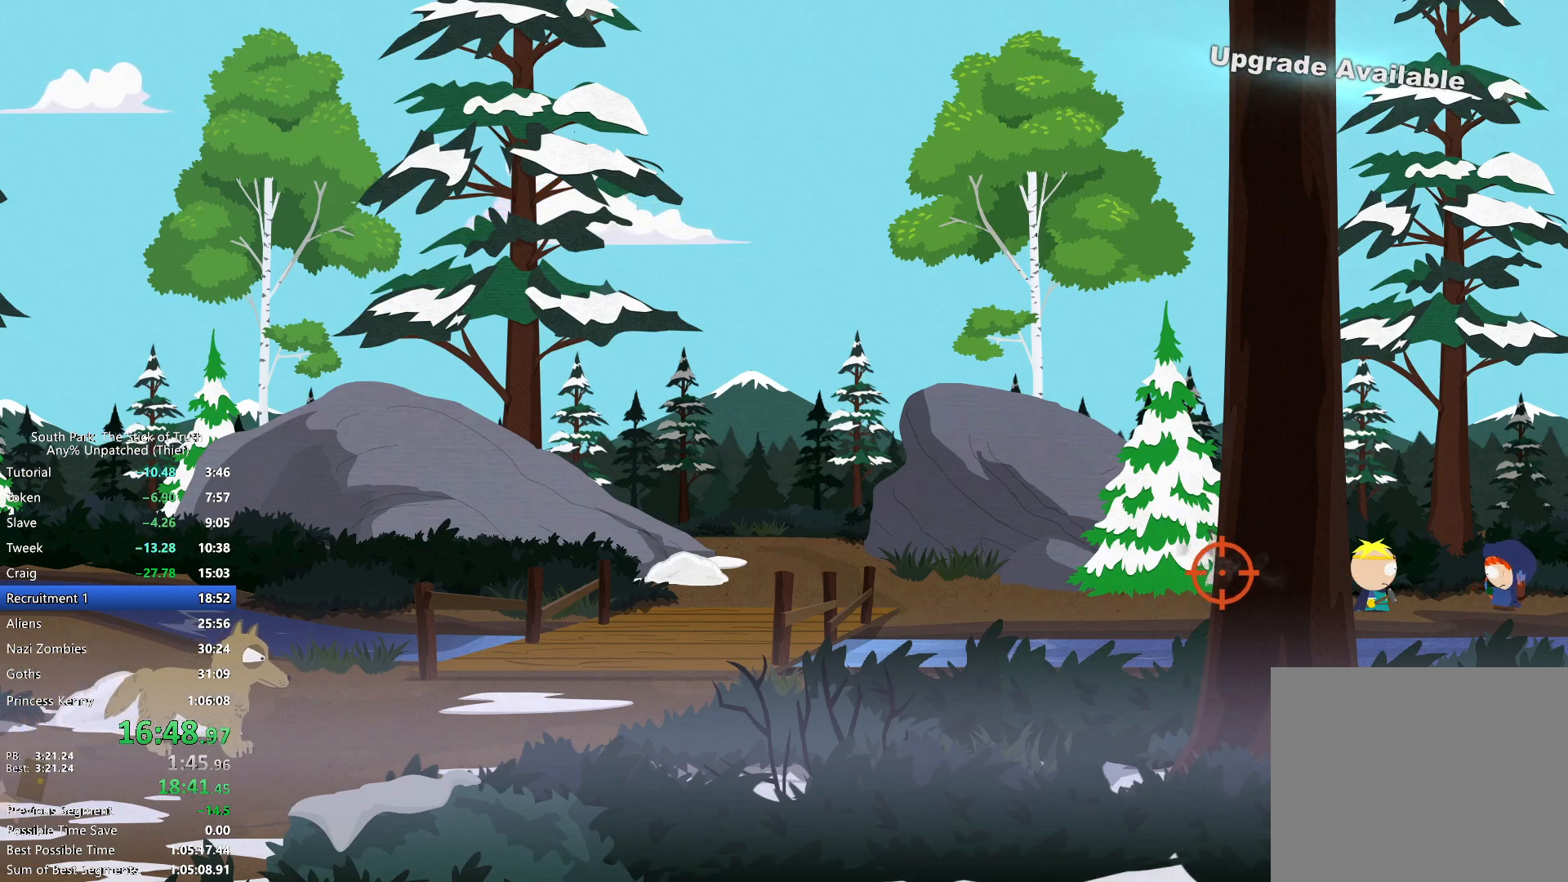
{"buttons": ["R2"], "left_stick": "center", "right_stick": "center", "events": [[83, "R2", "up"], [183, "R2", "down"], [317, "R2", "up"], [417, "R2", "down"]]}
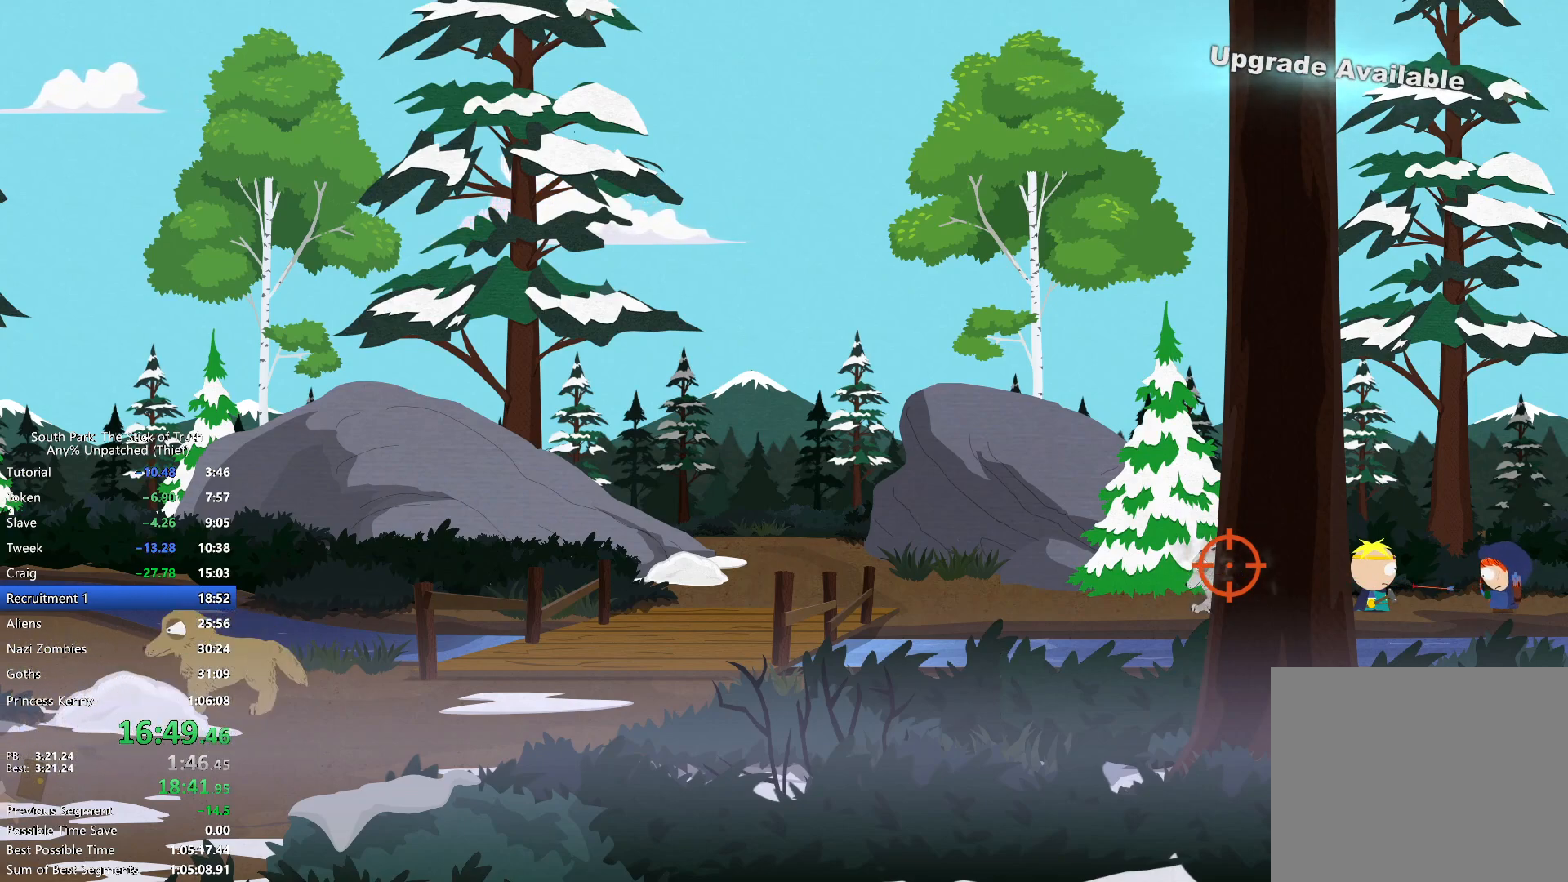
{"buttons": [], "left_stick": "center", "right_stick": "center", "events": [[17, "R2", "up"], [117, "R2", "down"], [233, "R2", "up"], [367, "R2", "down"], [450, "R2", "up"]]}
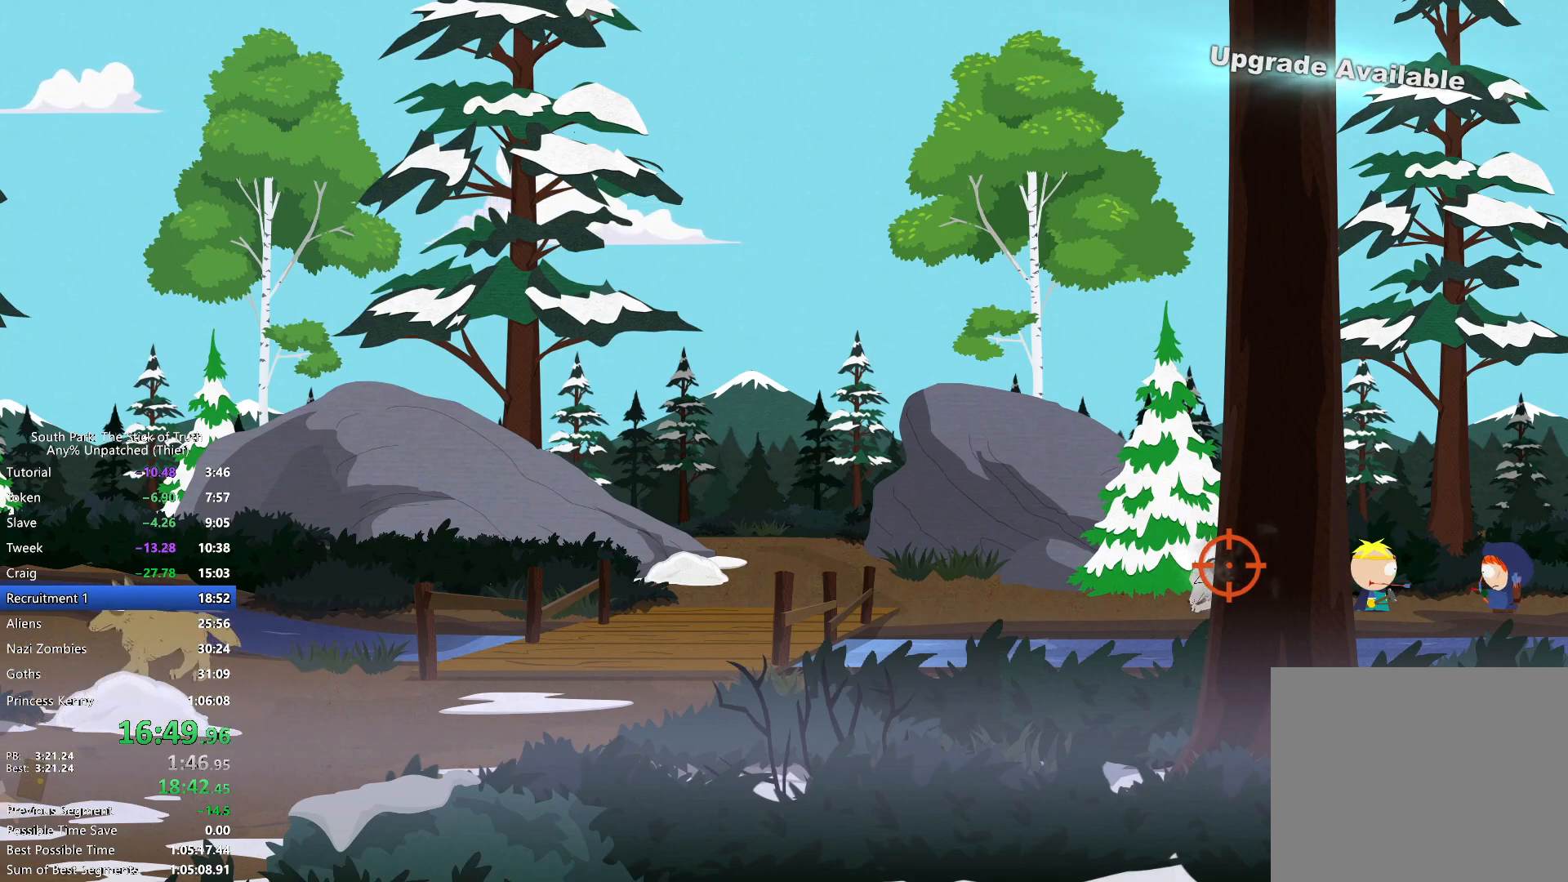
{"buttons": ["R2"], "left_stick": "center", "right_stick": "center", "events": [[67, "R2", "down"], [183, "R2", "up"], [317, "R2", "down"], [383, "R2", "up"], [500, "R2", "down"]]}
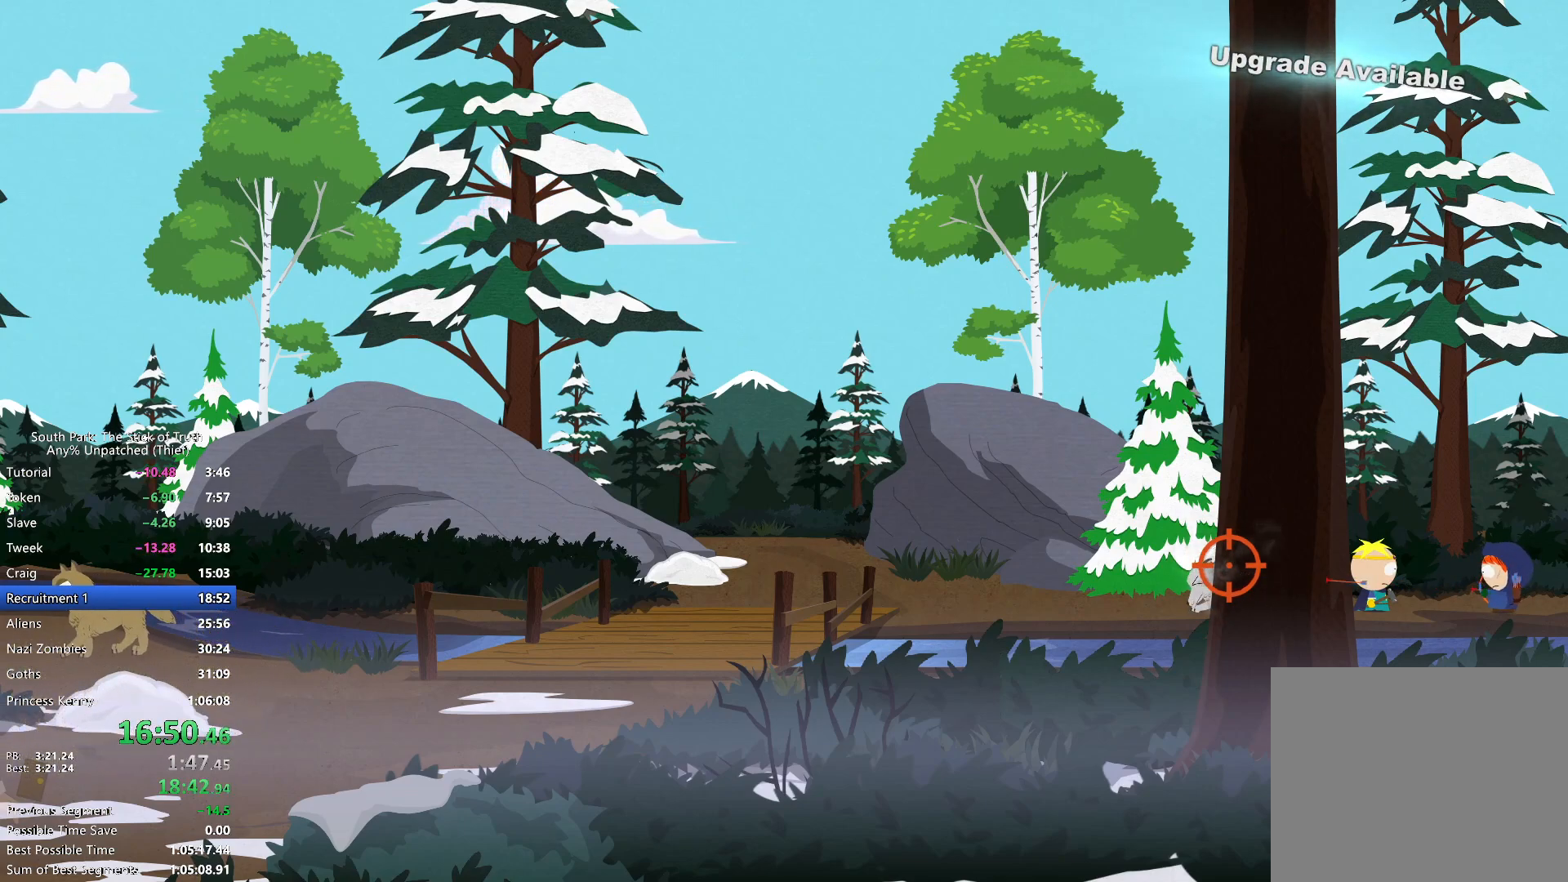
{"buttons": ["R2"], "left_stick": "center", "right_stick": "center", "events": [[117, "R2", "up"], [233, "R2", "down"], [333, "R2", "up"], [450, "R2", "down"]]}
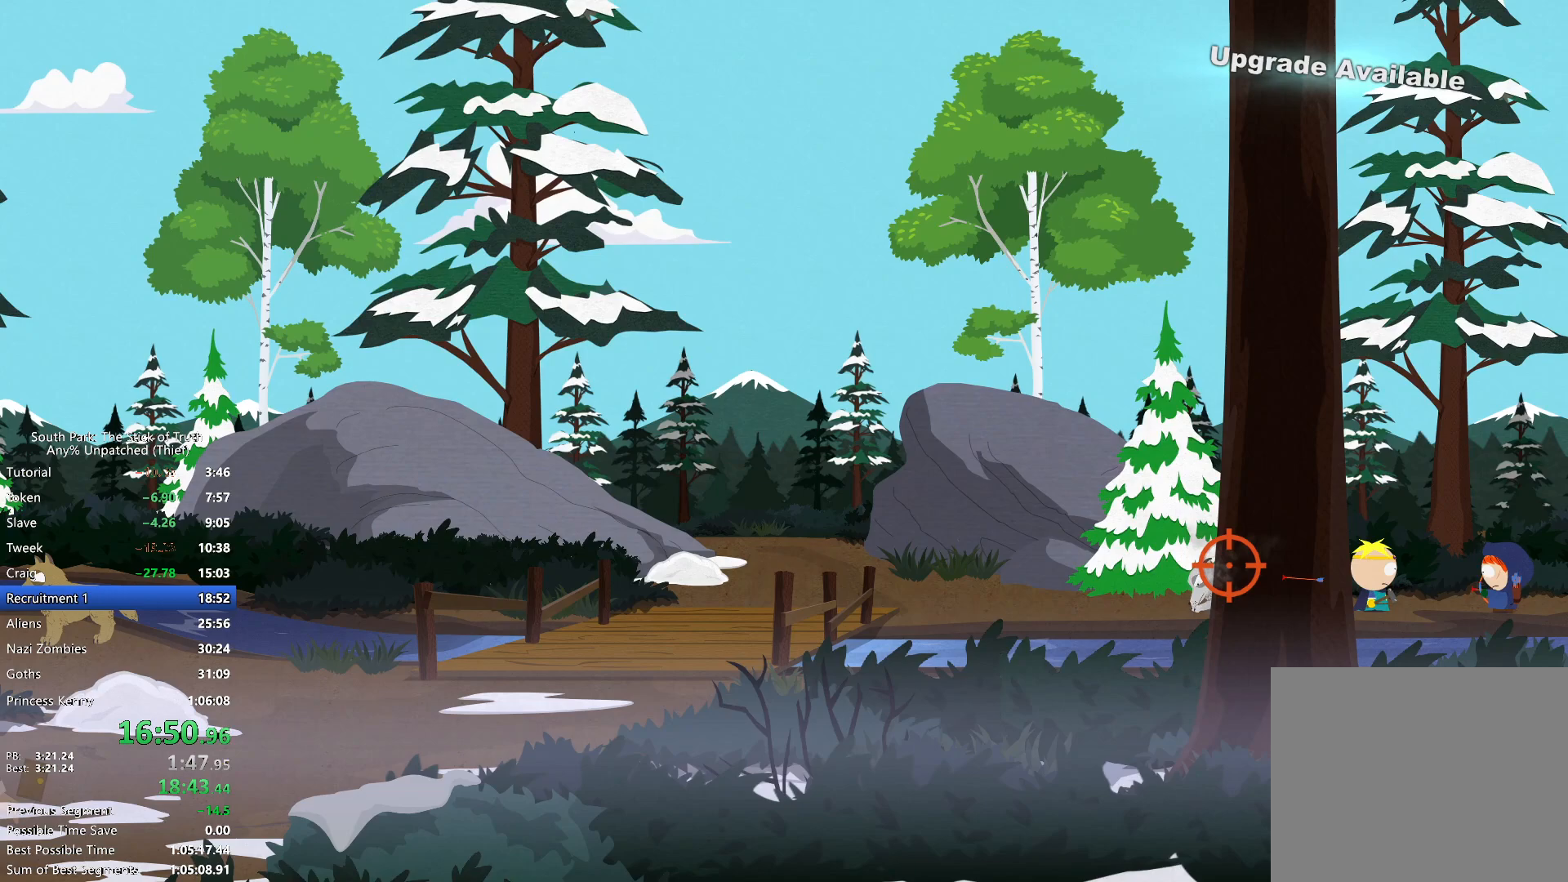
{"buttons": [], "left_stick": "center", "right_stick": "center", "events": [[50, "R2", "up"], [167, "R2", "down"], [283, "R2", "up"], [400, "R2", "down"], [500, "R2", "up"]]}
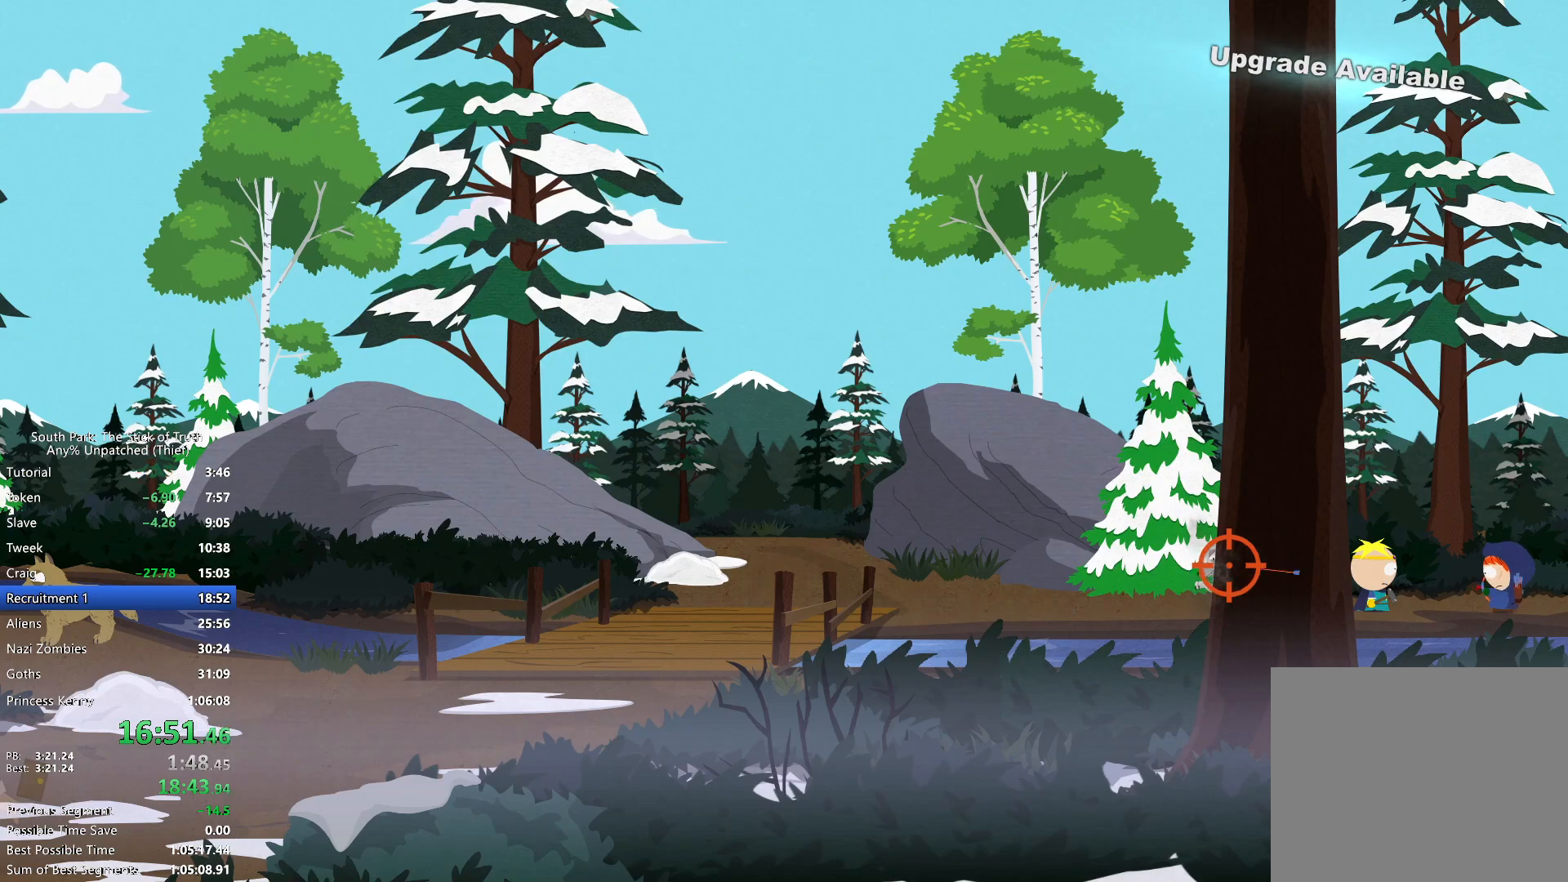
{"buttons": [], "left_stick": "center", "right_stick": "center", "events": [[117, "R2", "down"], [217, "R2", "up"], [333, "R2", "down"], [450, "R2", "up"]]}
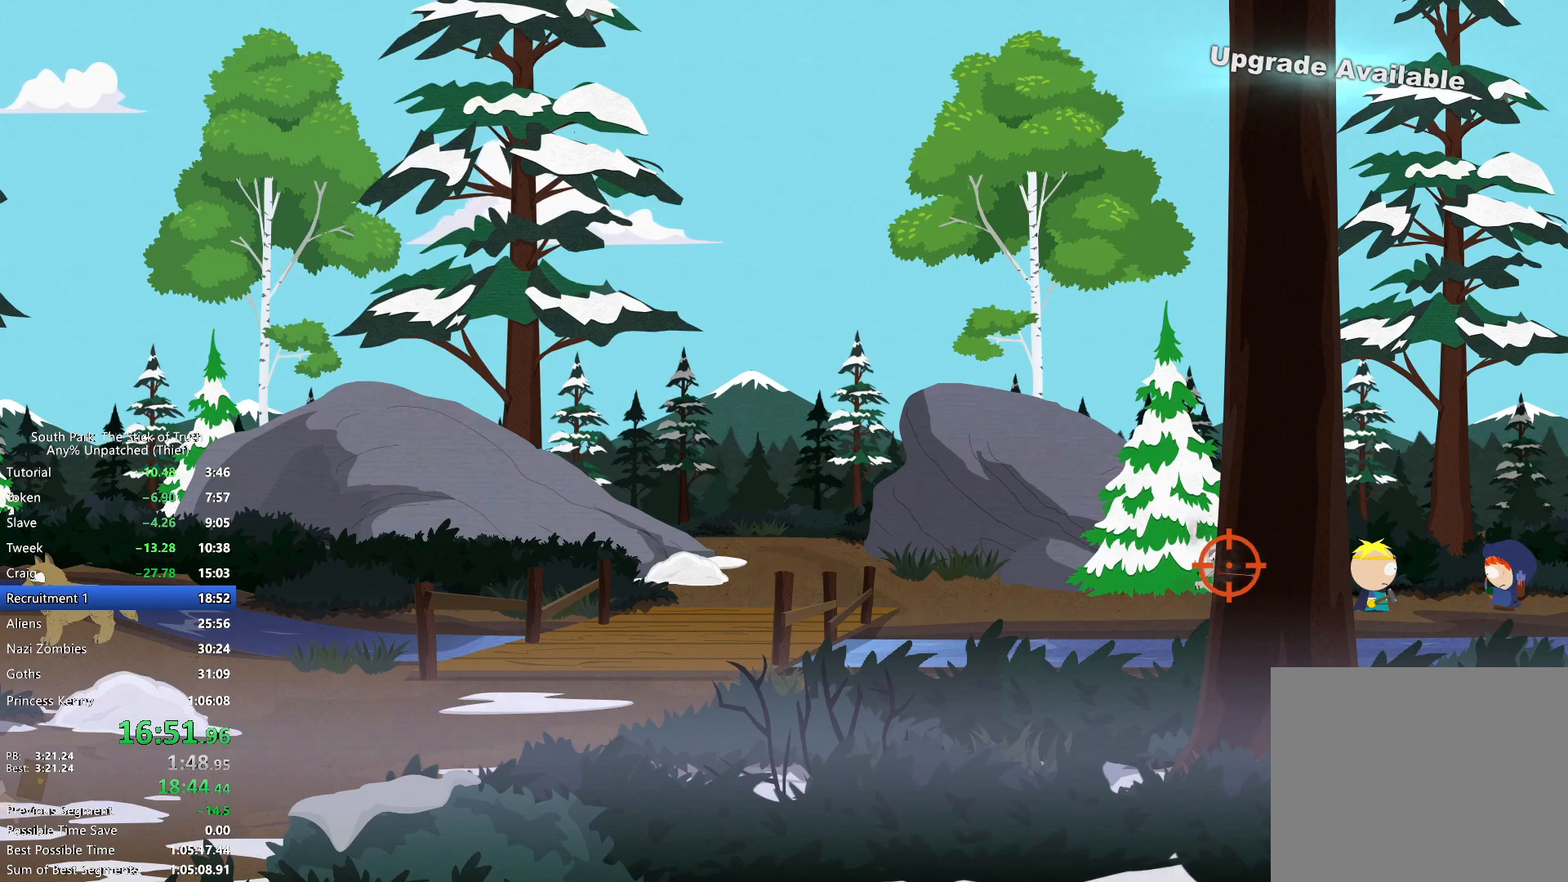
{"buttons": ["R2"], "left_stick": "center", "right_stick": "center", "events": [[50, "R2", "down"], [167, "R2", "up"], [283, "R2", "down"], [400, "R2", "up"], [483, "R2", "down"]]}
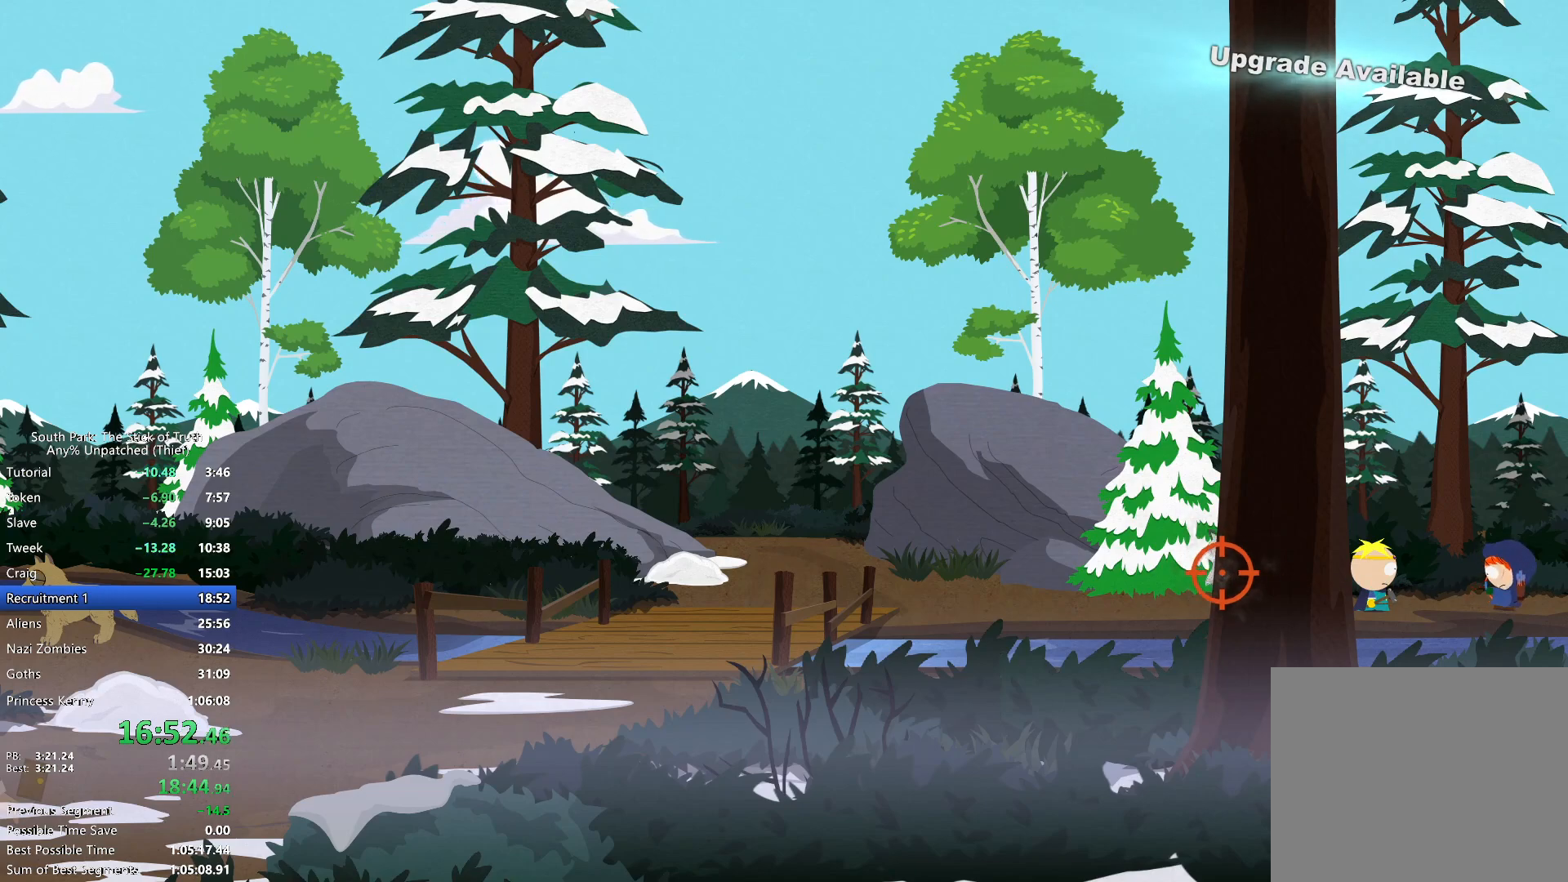
{"buttons": ["R2"], "left_stick": "center", "right_stick": "center", "events": [[117, "R2", "up"], [217, "R2", "down"], [333, "R2", "up"], [433, "R2", "down"]]}
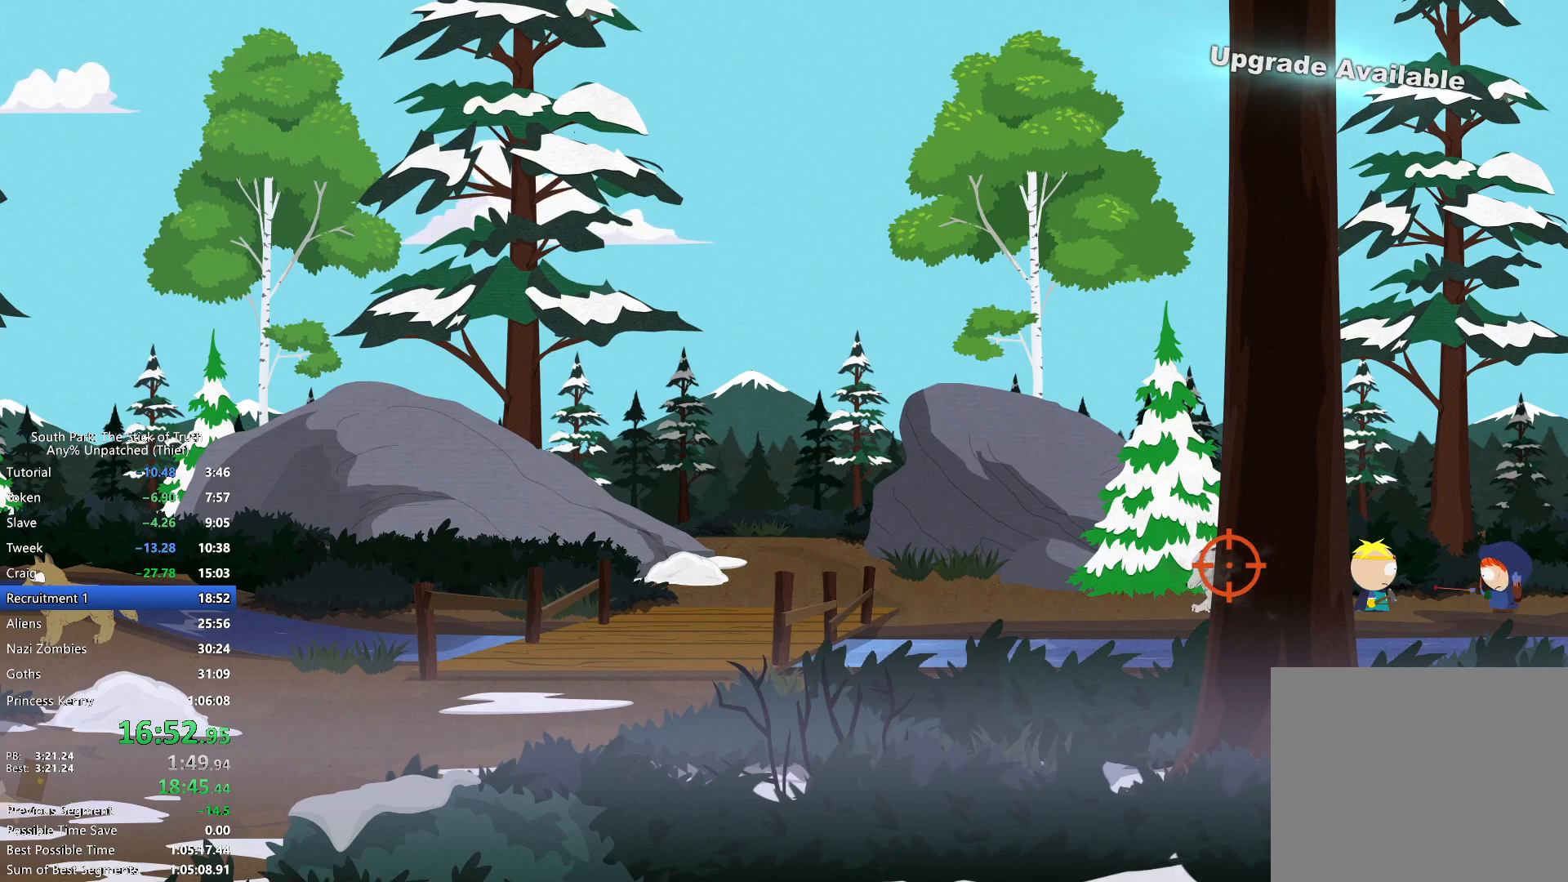
{"buttons": [], "left_stick": "center", "right_stick": "center", "events": [[50, "R2", "up"], [150, "R2", "down"], [267, "R2", "up"], [367, "R2", "down"], [467, "R2", "up"]]}
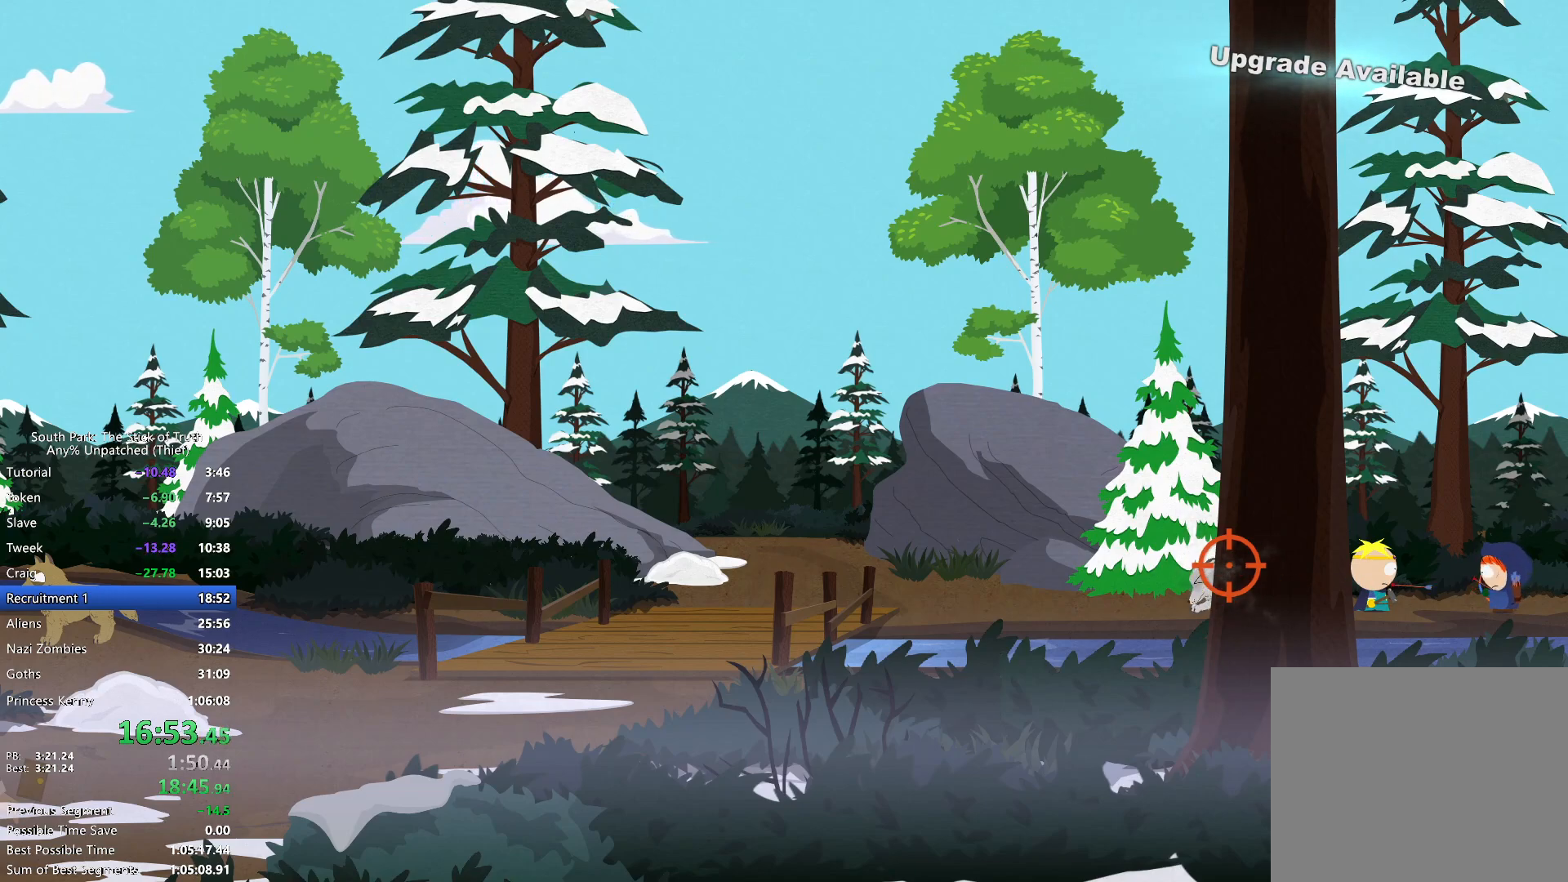
{"buttons": ["R2"], "left_stick": "center", "right_stick": "center", "events": [[67, "R2", "down"], [167, "R2", "up"], [283, "R2", "down"], [367, "R2", "up"], [450, "R2", "down"]]}
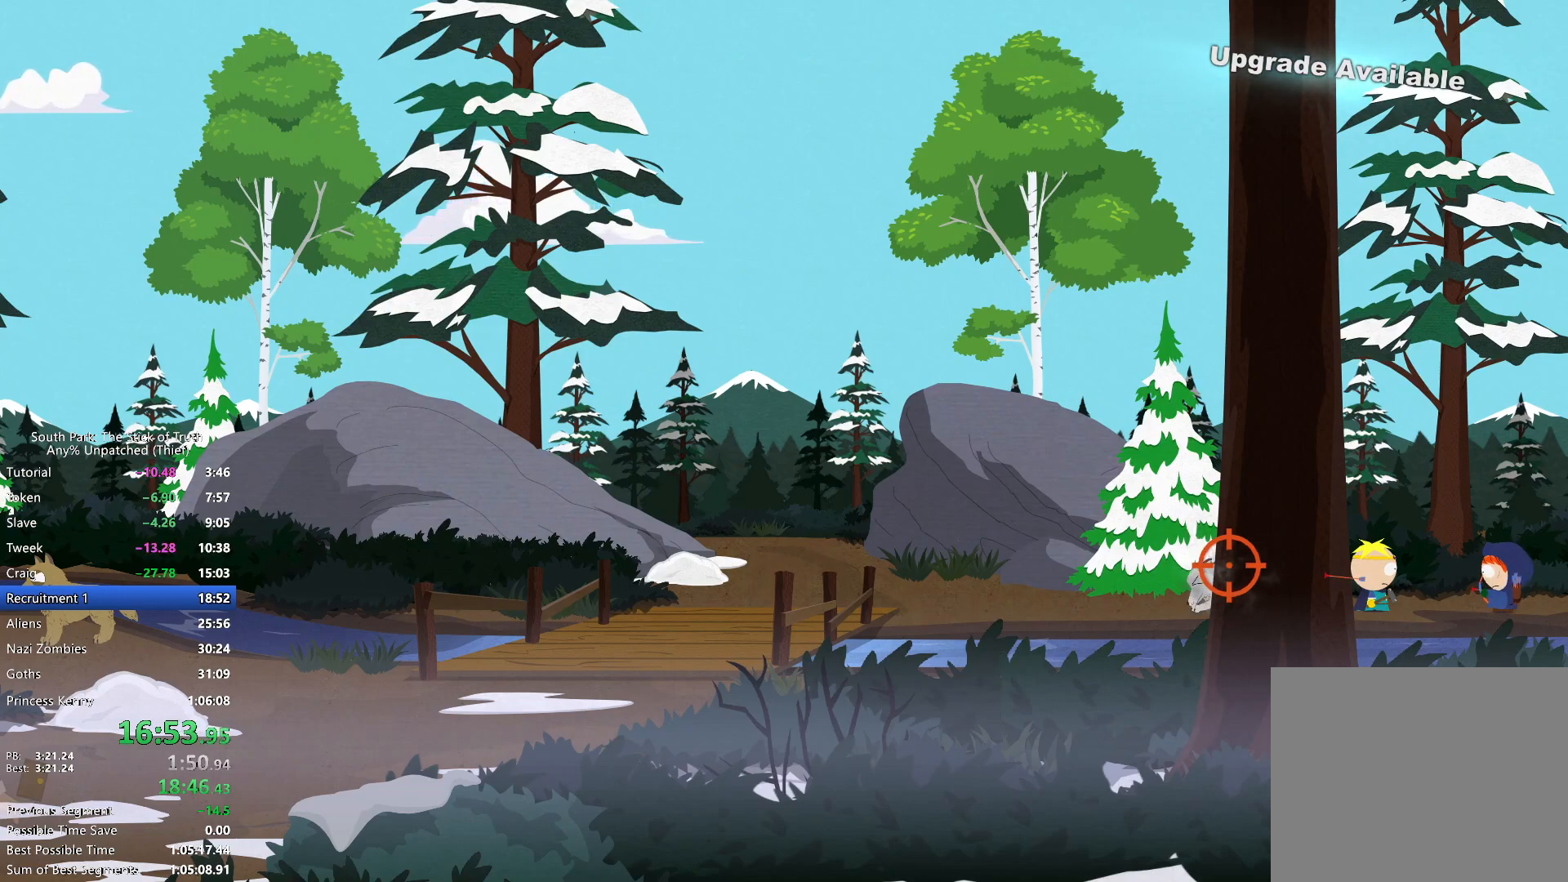
{"buttons": [], "left_stick": "center", "right_stick": "center", "events": [[83, "R2", "up"], [183, "R2", "down"], [300, "R2", "up"], [400, "R2", "down"], [500, "R2", "up"]]}
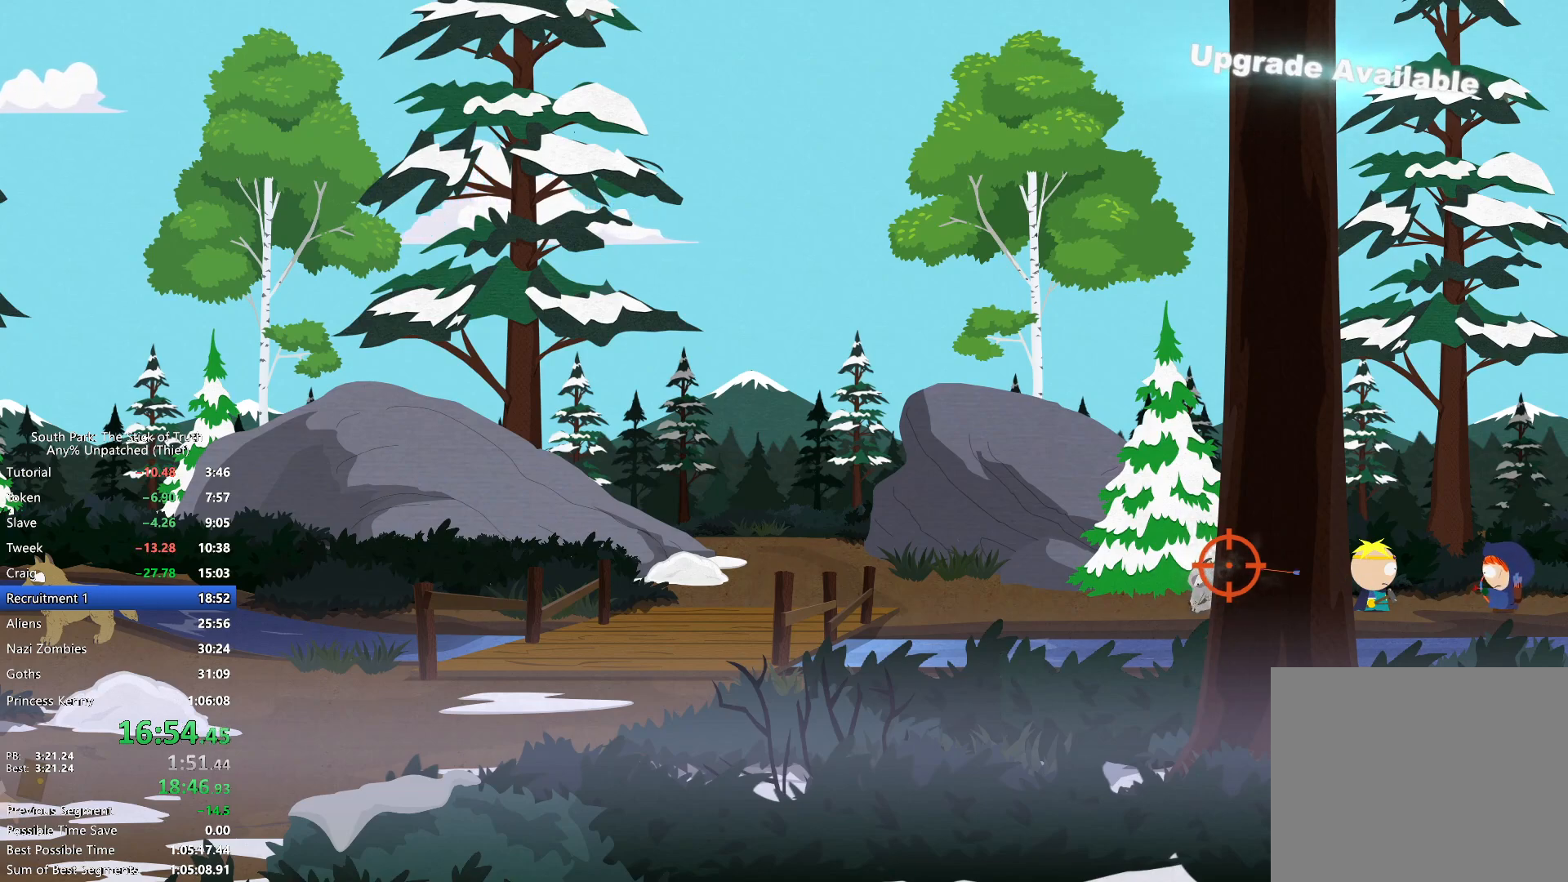
{"buttons": [], "left_stick": "center", "right_stick": "center", "events": [[83, "R2", "down"], [183, "R2", "up"], [300, "R2", "down"], [383, "R2", "up"]]}
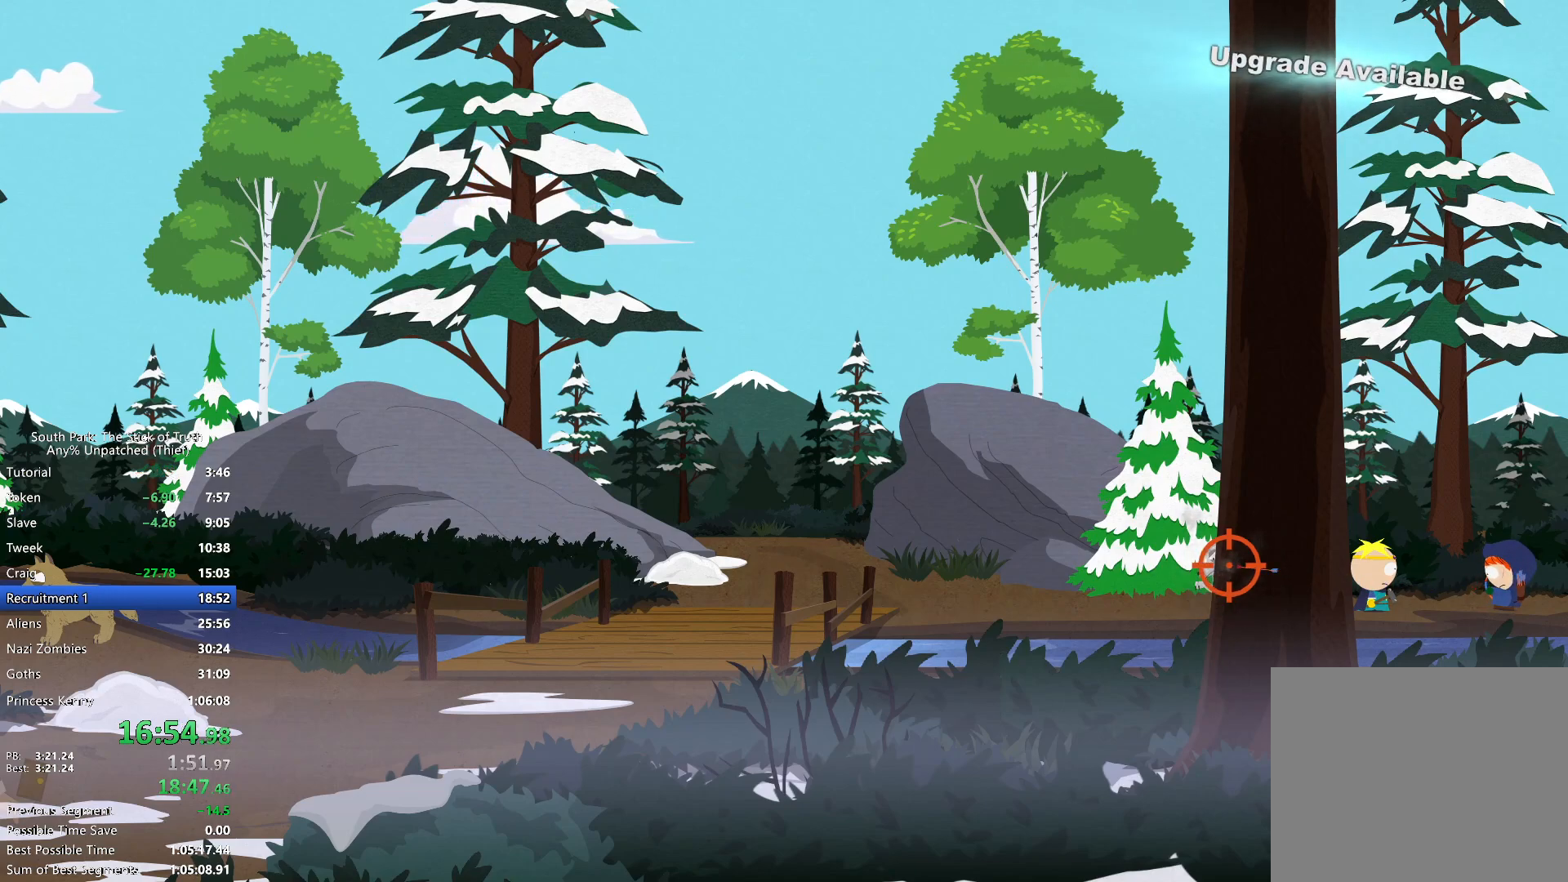
{"buttons": ["R2"], "left_stick": "center", "right_stick": "center", "events": [[17, "R2", "down"], [100, "R2", "up"], [217, "R2", "down"], [367, "R2", "up"], [450, "R2", "down"]]}
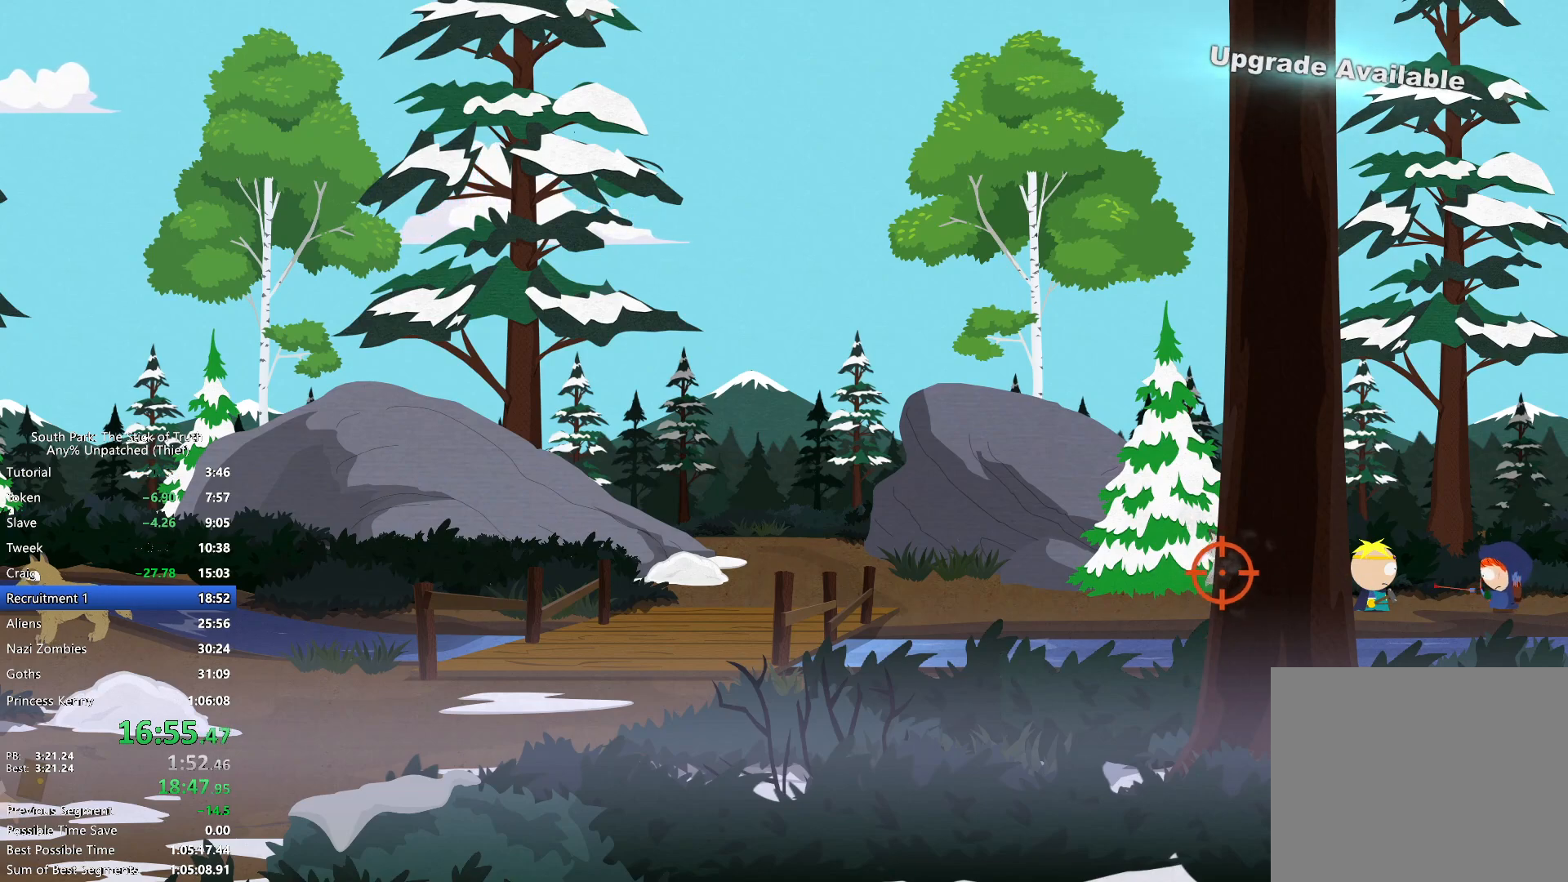
{"buttons": [], "left_stick": "center", "right_stick": "center", "events": [[100, "R2", "up"], [200, "R2", "down"], [350, "R2", "up"]]}
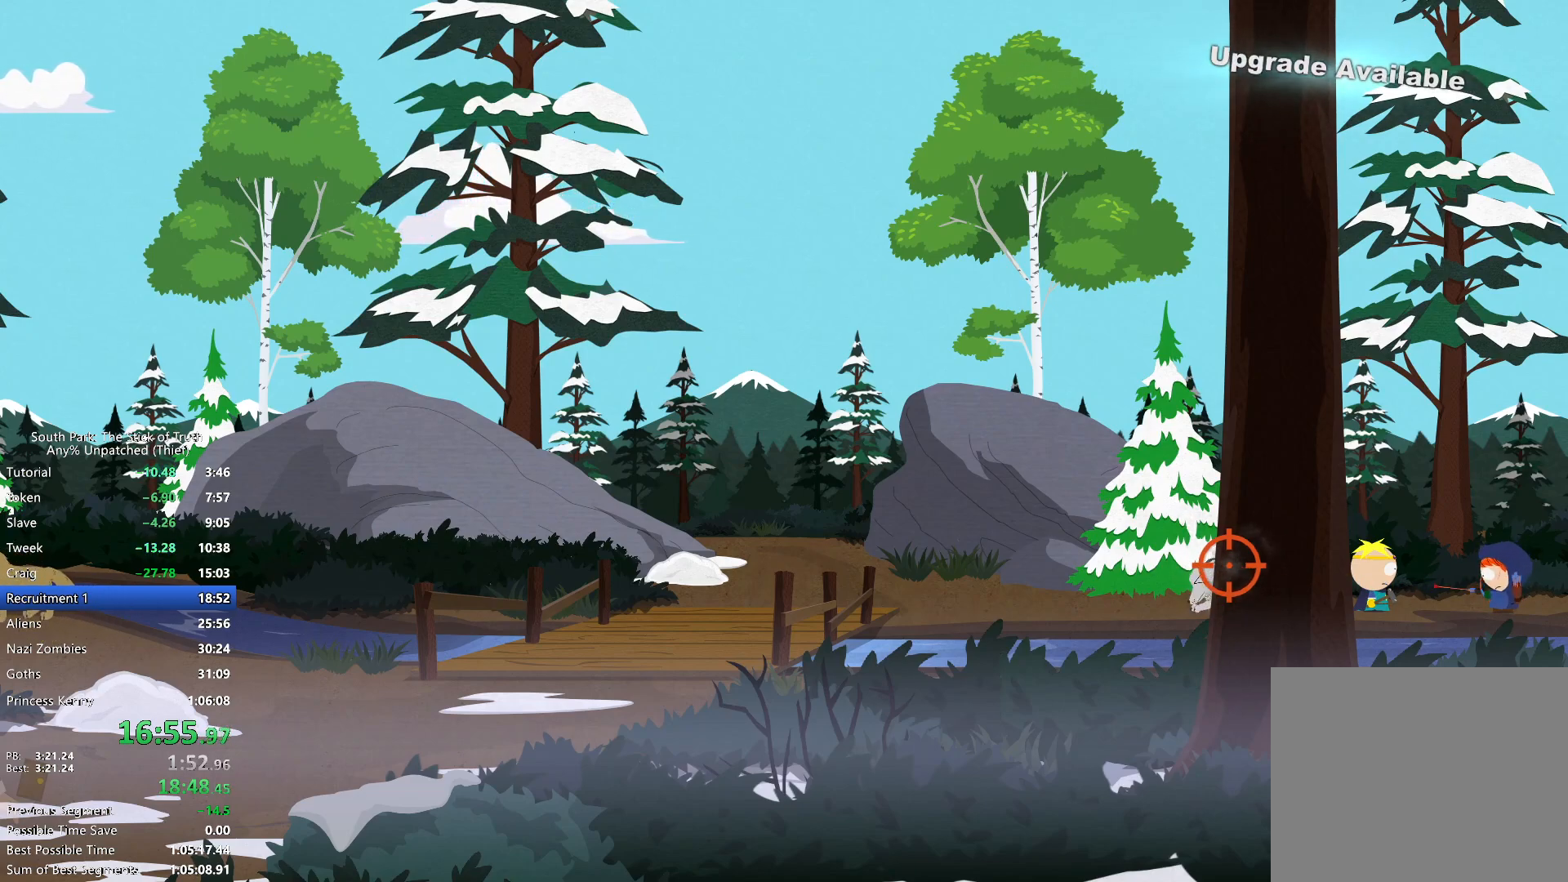
{"buttons": [], "left_stick": "center", "right_stick": "center", "events": [[17, "R2", "down"], [150, "R2", "up"], [317, "R2", "down"], [433, "R2", "up"]]}
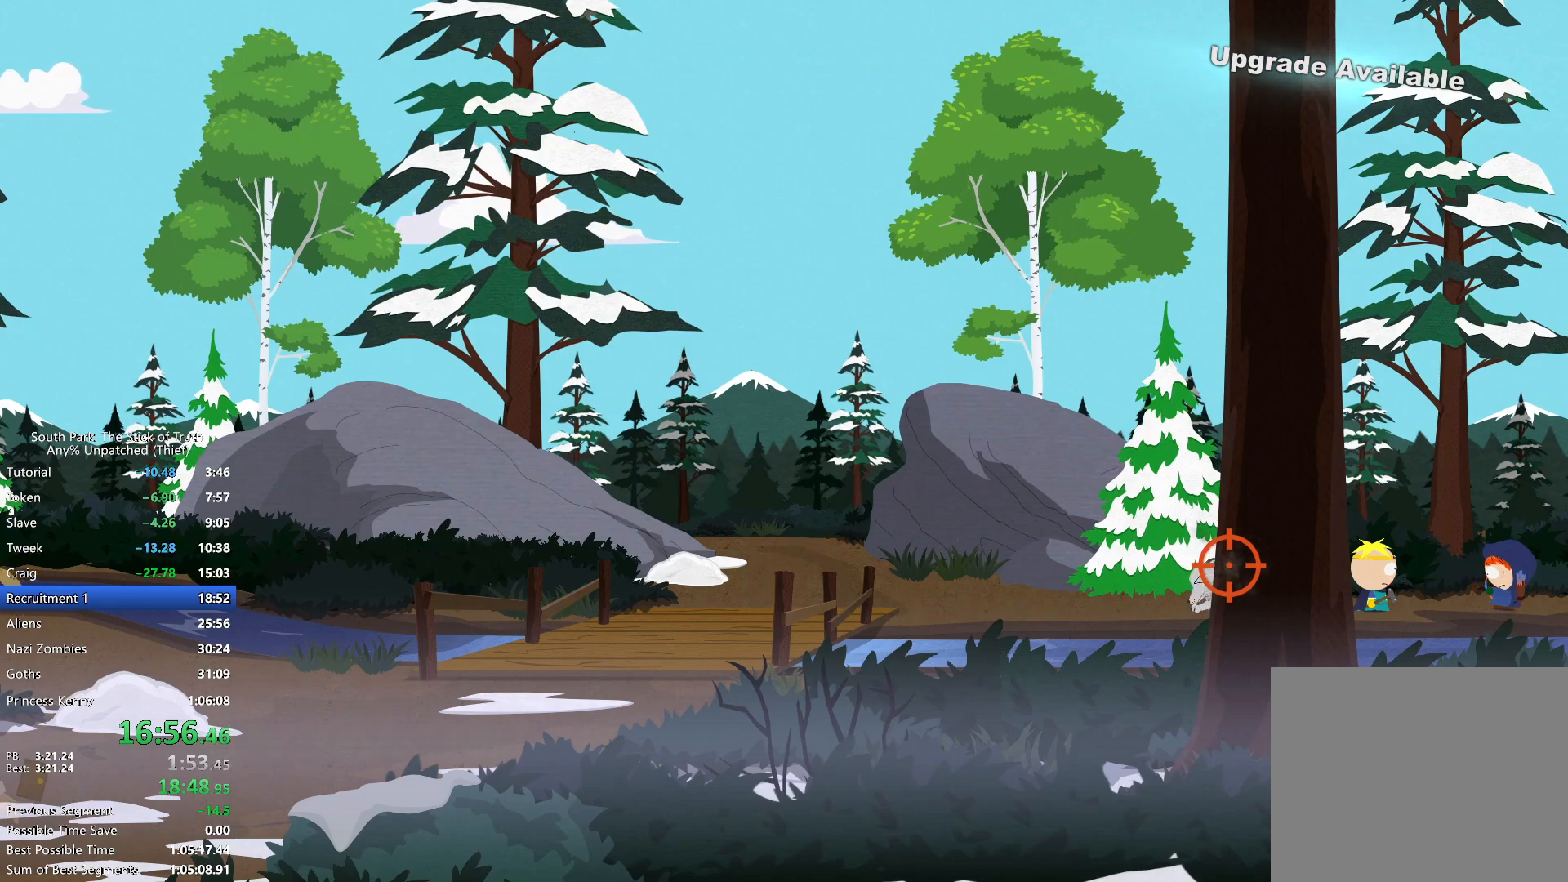
{"buttons": [], "left_stick": "center", "right_stick": "center", "events": [[50, "R2", "down"], [183, "R2", "up"], [317, "R2", "down"], [450, "R2", "up"]]}